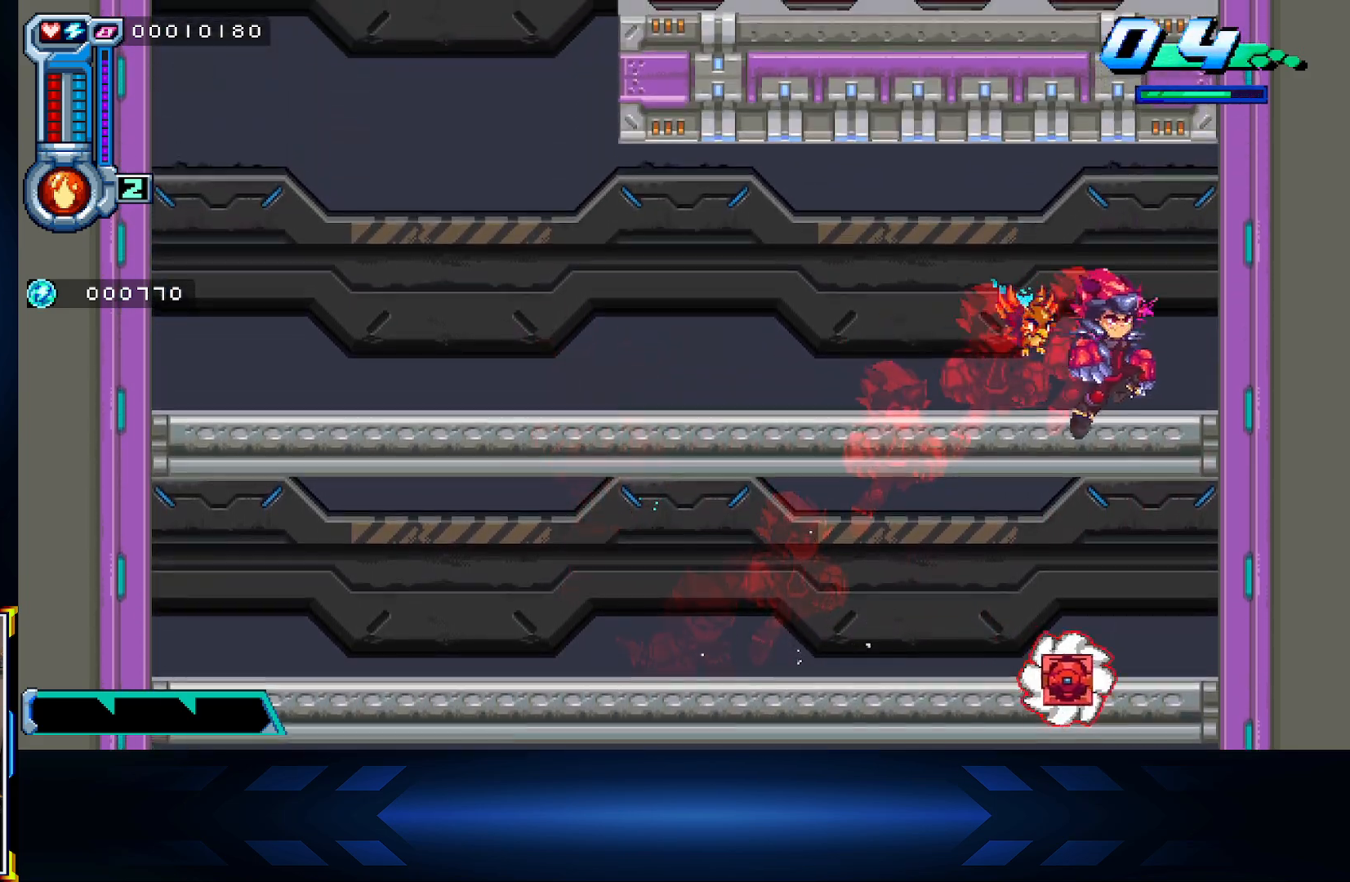
Gameplay with a controller (Xbox layout); each line is a JSON object with the inputs held at the frame after it. "events" lists button and stick changes between this image and that frame as [ms after this image, input, new state], when the widget could be followed in between.
{"buttons": ["DPAD_RIGHT"], "left_stick": "center", "right_stick": "center", "events": [[250, "A", "down"], [483, "A", "up"]]}
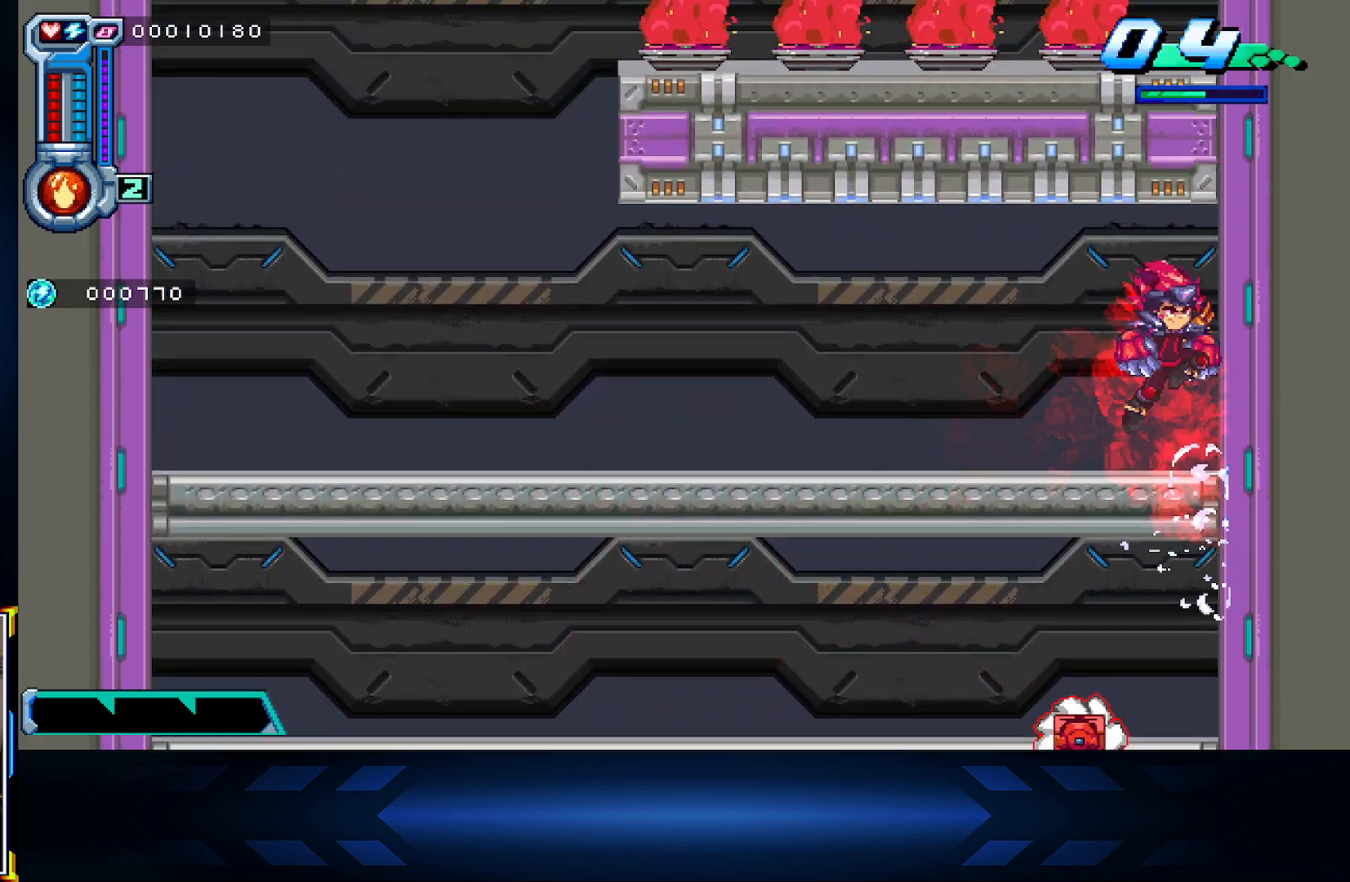
{"buttons": ["A", "DPAD_DOWN"], "left_stick": "center", "right_stick": "center", "events": [[133, "DPAD_RIGHT", "up"], [200, "DPAD_DOWN", "down"], [450, "A", "down"]]}
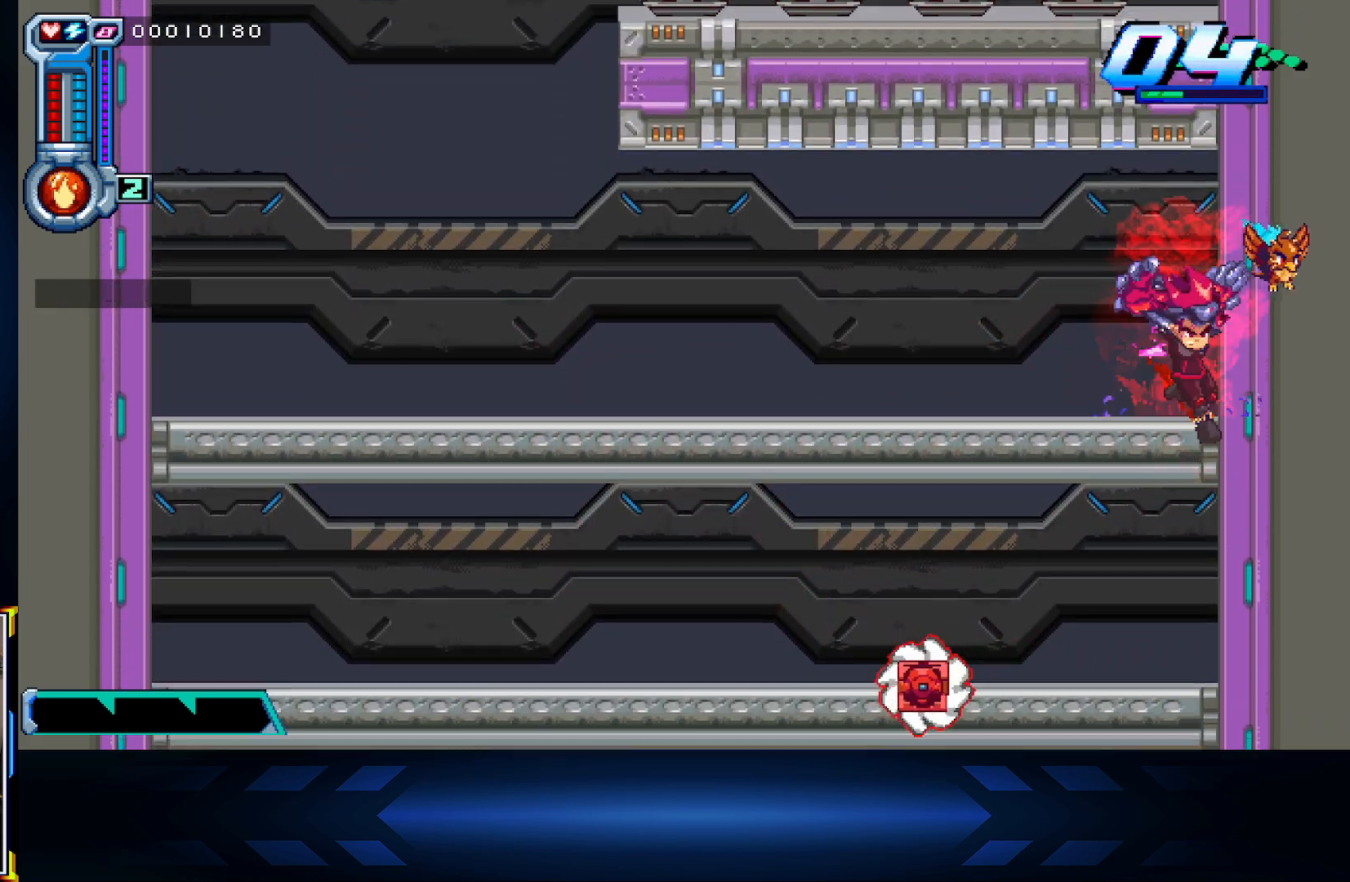
{"buttons": ["A", "DPAD_DOWN"], "left_stick": "center", "right_stick": "center", "events": [[67, "A", "up"], [383, "A", "down"]]}
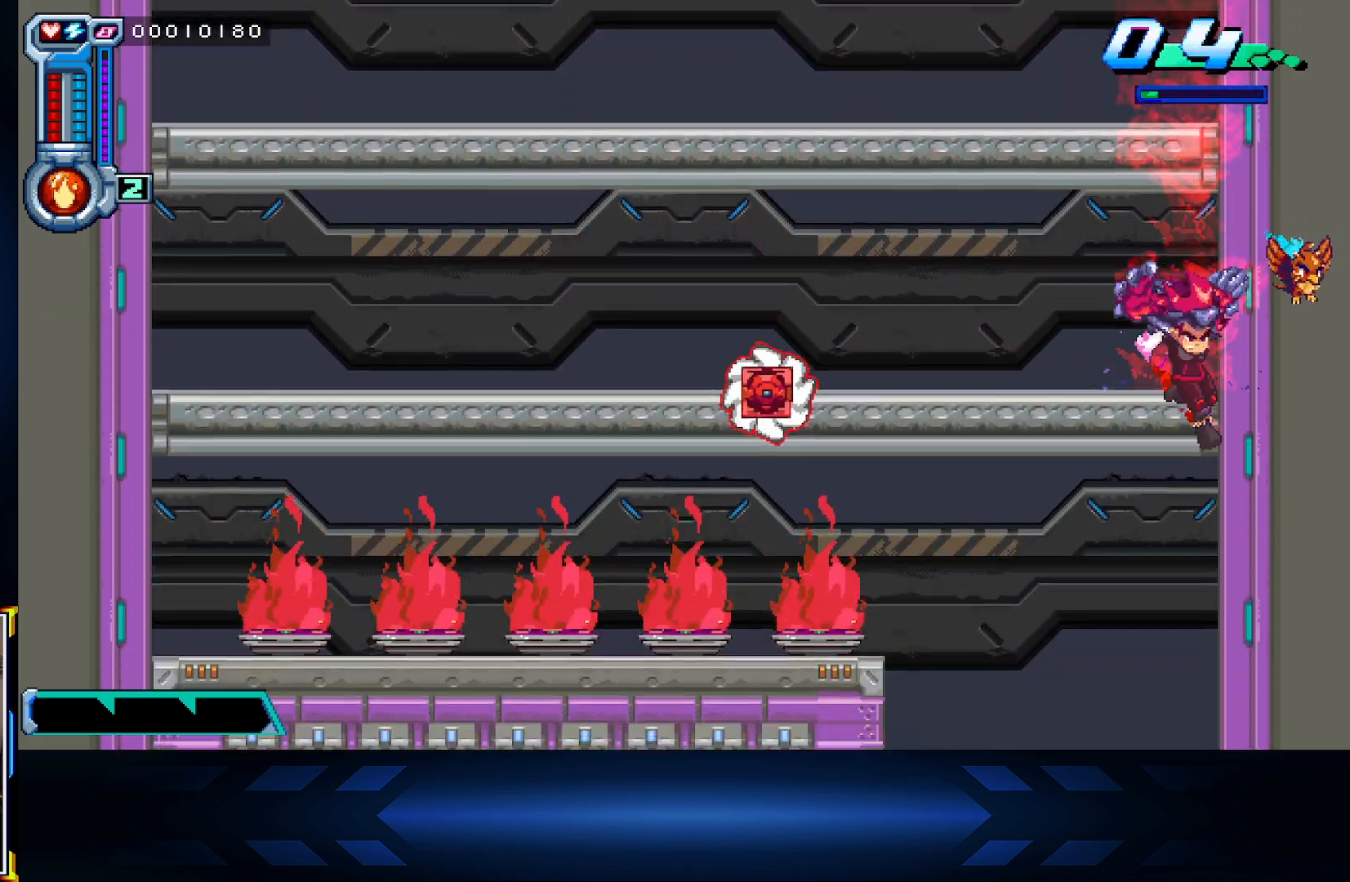
{"buttons": ["DPAD_RIGHT"], "left_stick": "center", "right_stick": "center", "events": [[67, "A", "up"], [133, "DPAD_DOWN", "up"], [267, "DPAD_RIGHT", "down"]]}
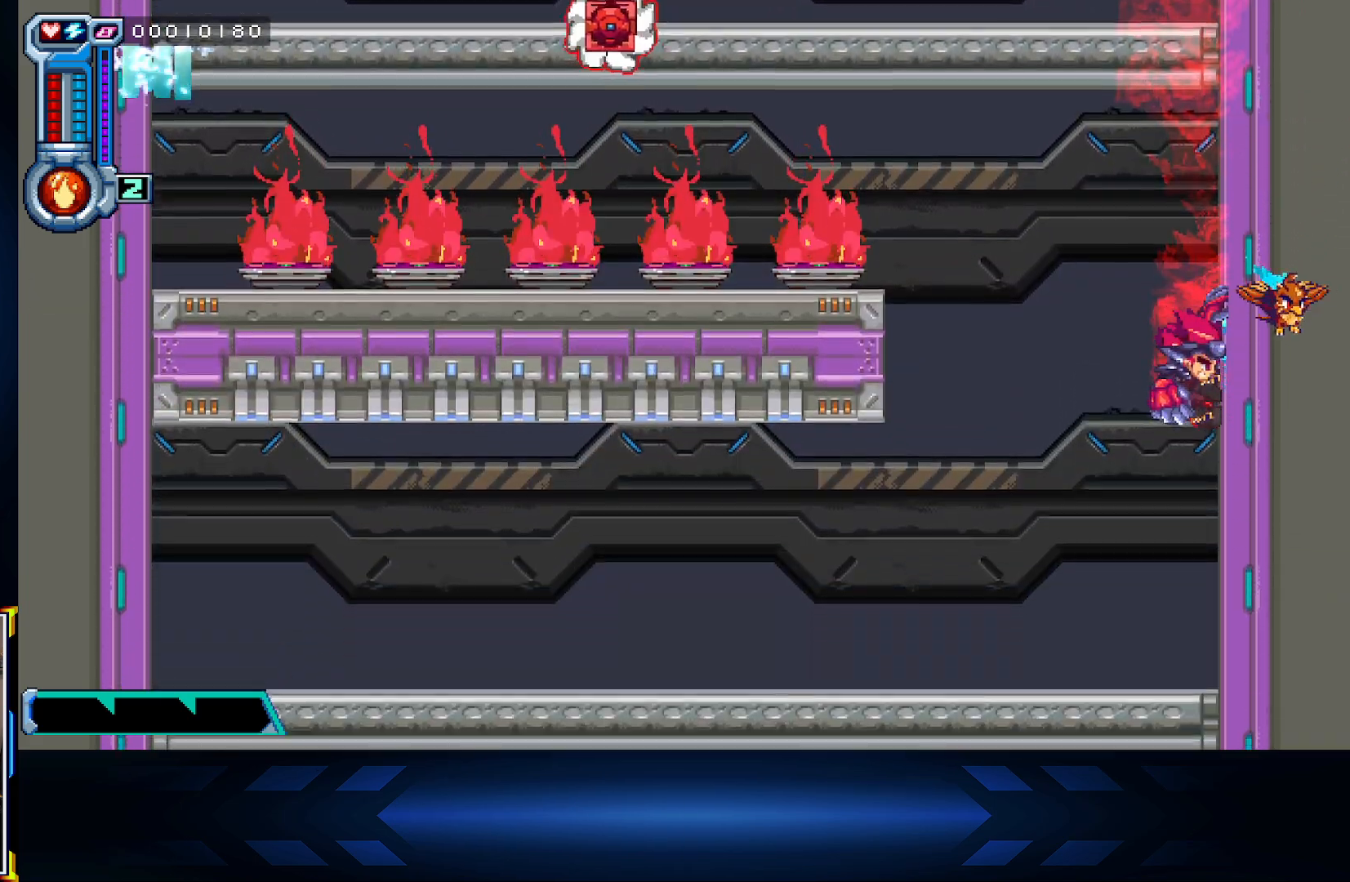
{"buttons": ["DPAD_LEFT"], "left_stick": "center", "right_stick": "center", "events": [[117, "DPAD_DOWN", "down"], [133, "DPAD_RIGHT", "up"], [317, "DPAD_DOWN", "up"], [333, "DPAD_LEFT", "down"]]}
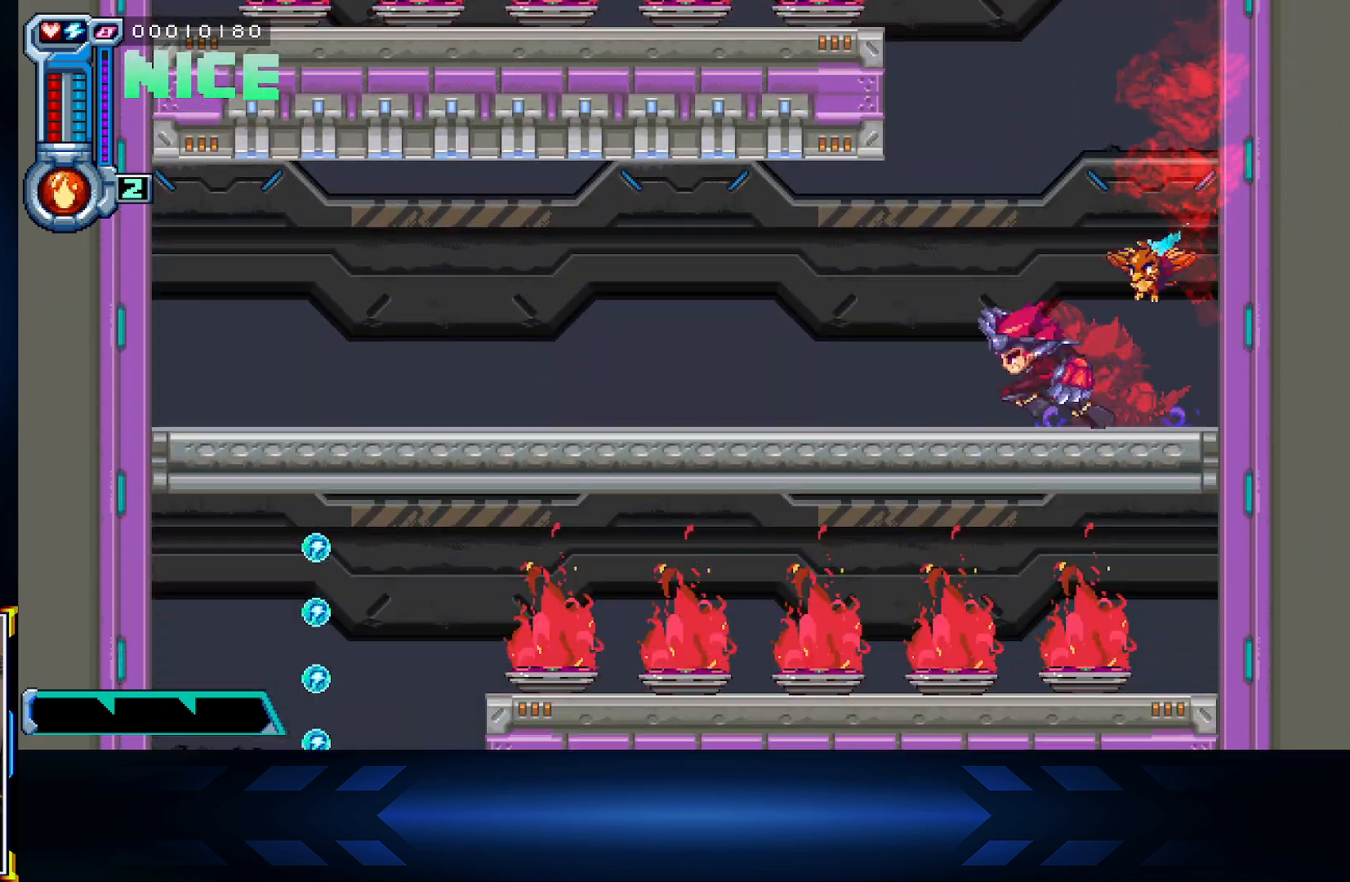
{"buttons": ["DPAD_LEFT"], "left_stick": "center", "right_stick": "center", "events": []}
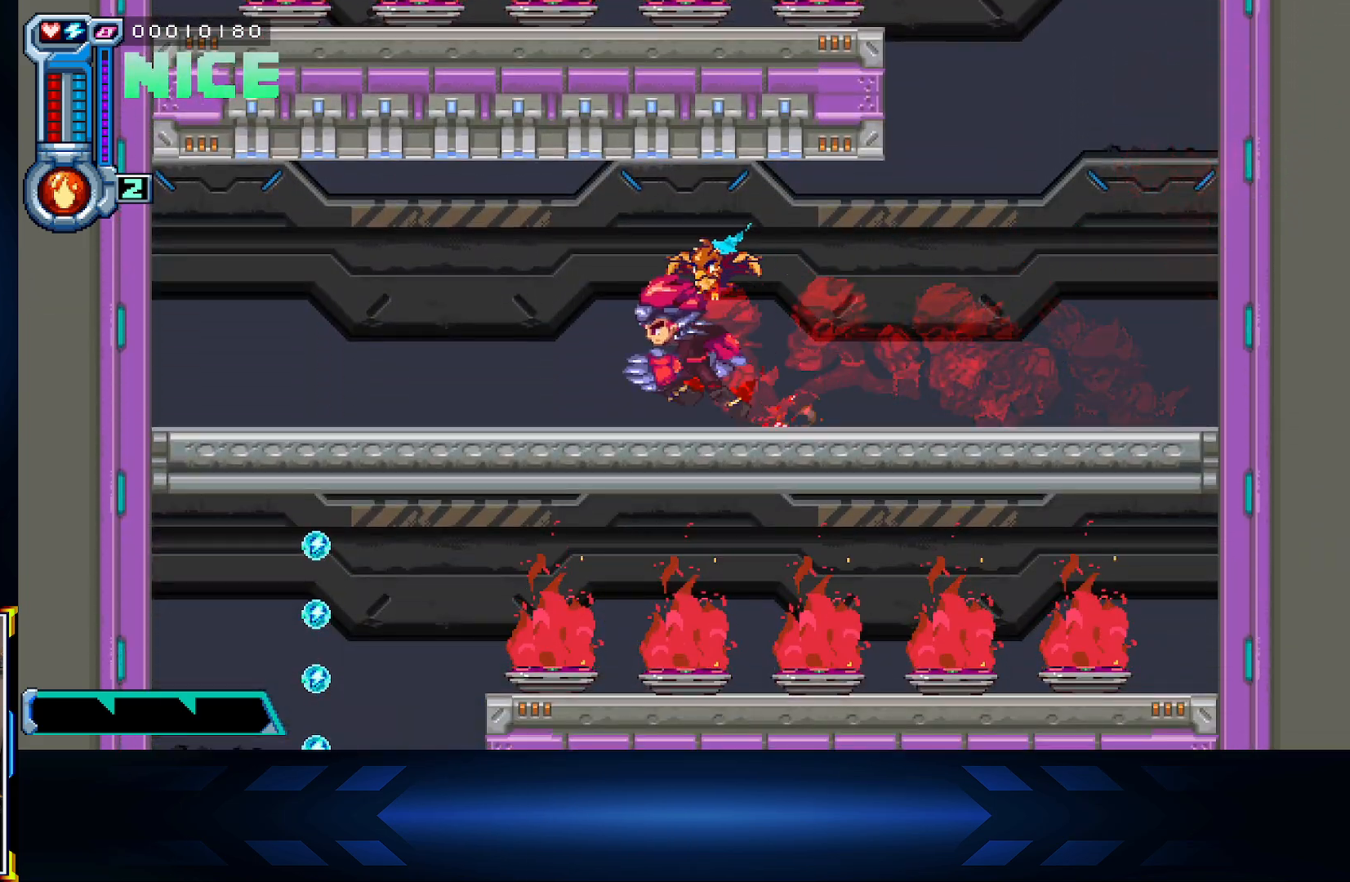
{"buttons": ["DPAD_DOWN"], "left_stick": "center", "right_stick": "center", "events": [[267, "L1", "down"], [400, "DPAD_DOWN", "down"], [433, "DPAD_LEFT", "up"], [433, "L1", "up"]]}
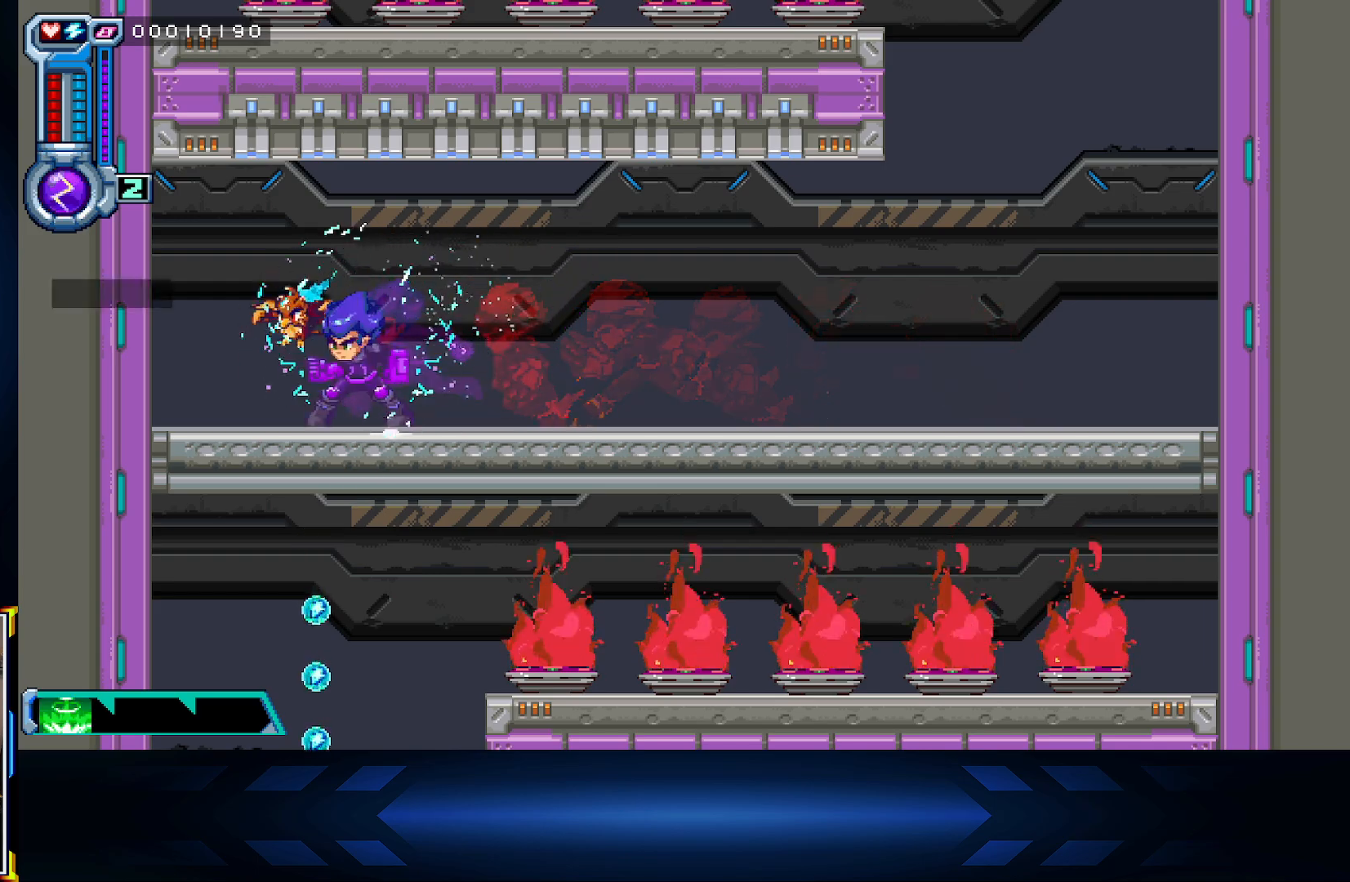
{"buttons": ["DPAD_LEFT"], "left_stick": "center", "right_stick": "center", "events": [[33, "A", "down"], [233, "A", "up"], [300, "DPAD_DOWN", "up"], [300, "DPAD_LEFT", "down"]]}
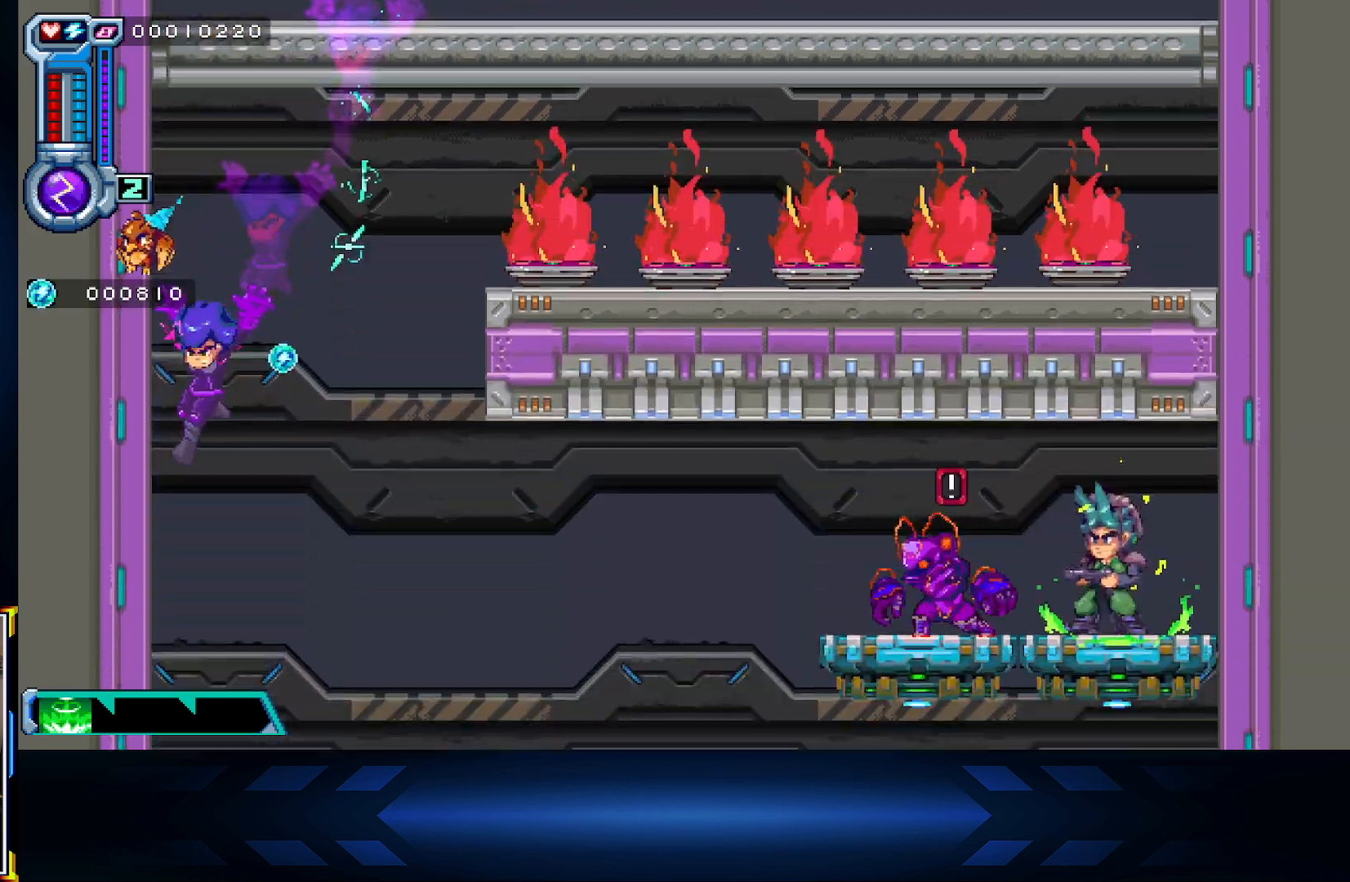
{"buttons": ["L1", "DPAD_LEFT"], "left_stick": "center", "right_stick": "center", "events": [[367, "L1", "down"]]}
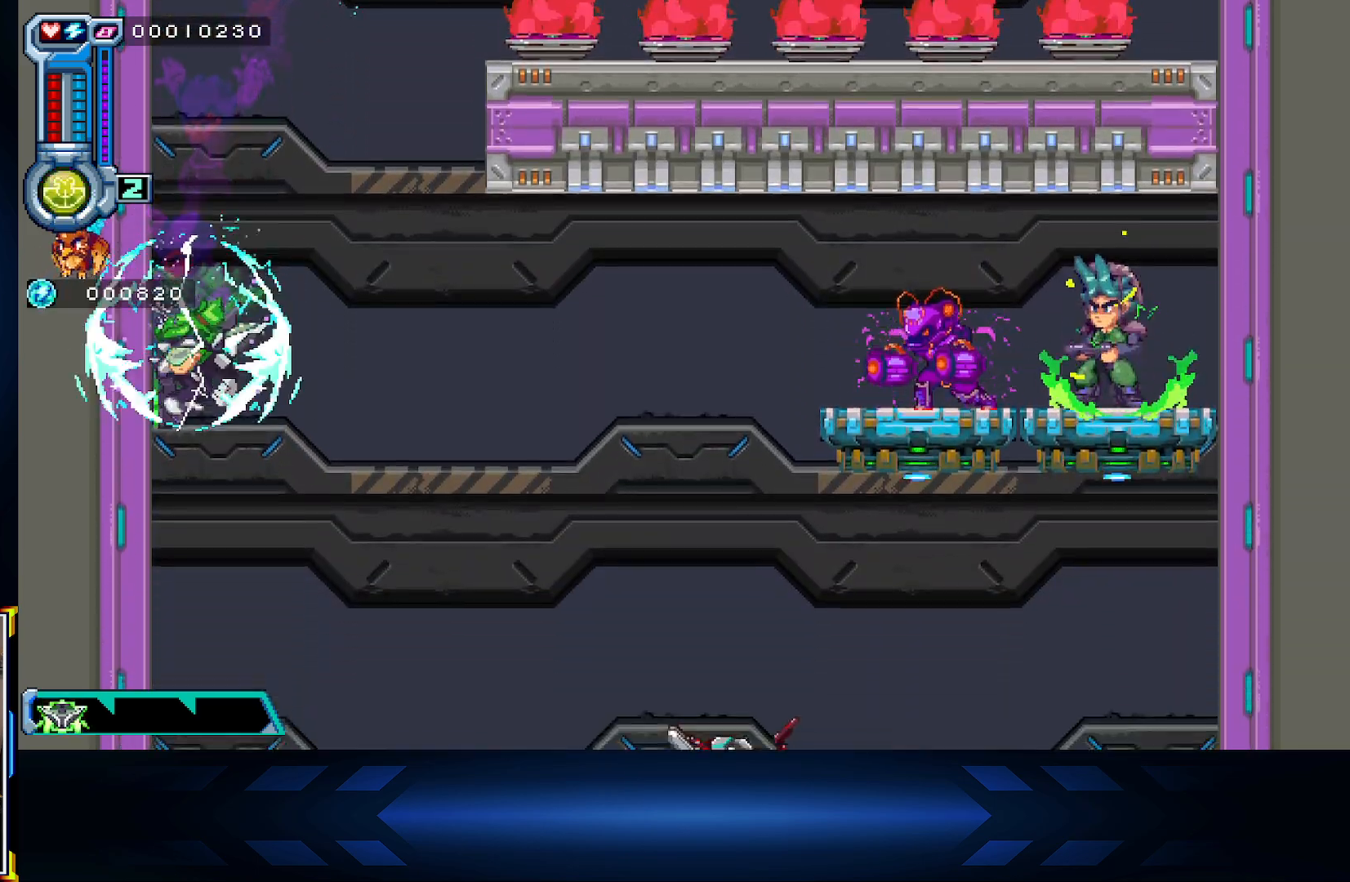
{"buttons": ["R1", "DPAD_LEFT"], "left_stick": "center", "right_stick": "center", "events": [[83, "L1", "up"], [383, "R1", "down"]]}
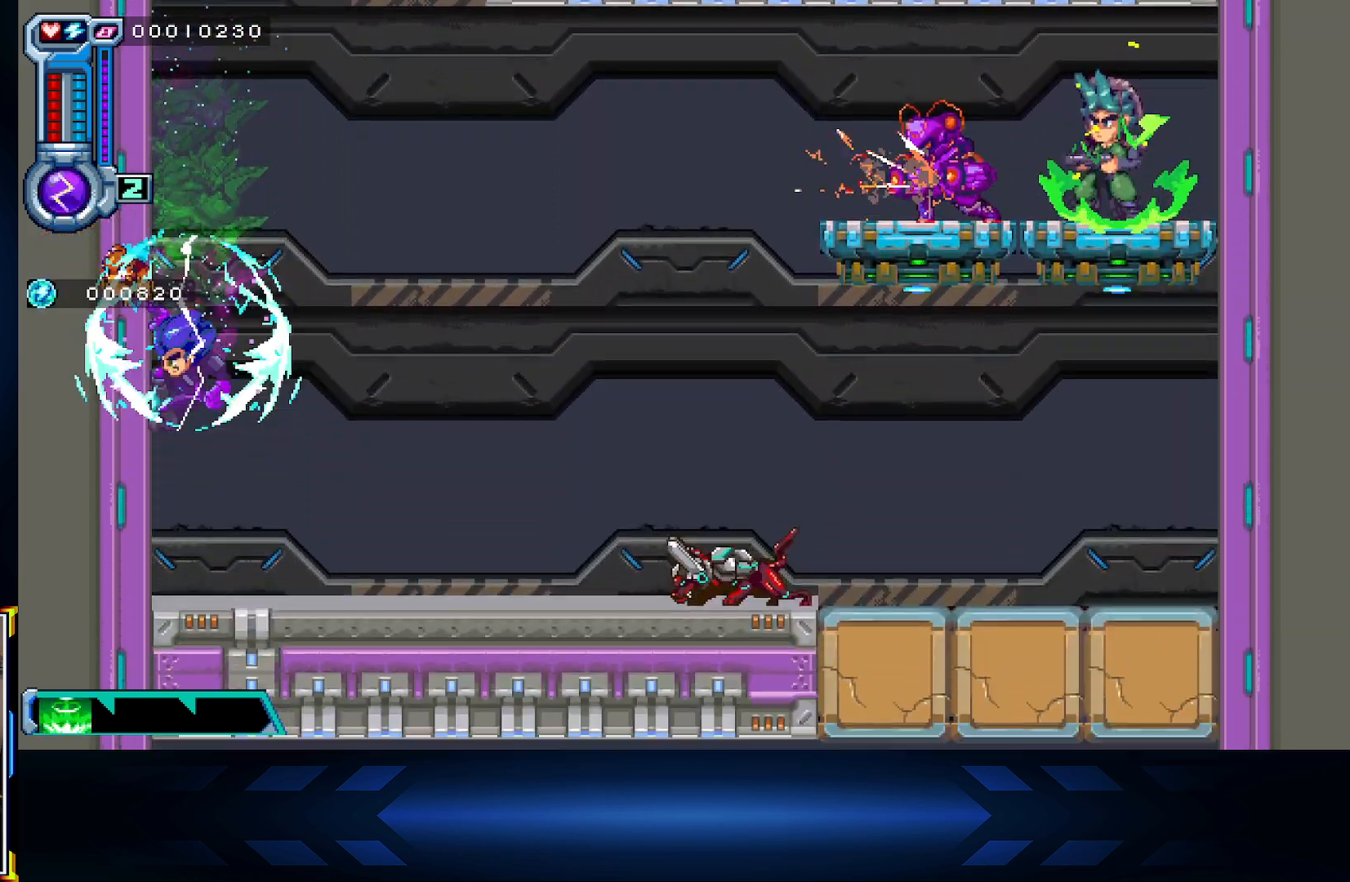
{"buttons": ["A", "DPAD_RIGHT"], "left_stick": "center", "right_stick": "center", "events": [[83, "R1", "up"], [150, "A", "down"], [183, "DPAD_LEFT", "up"], [233, "DPAD_RIGHT", "down"]]}
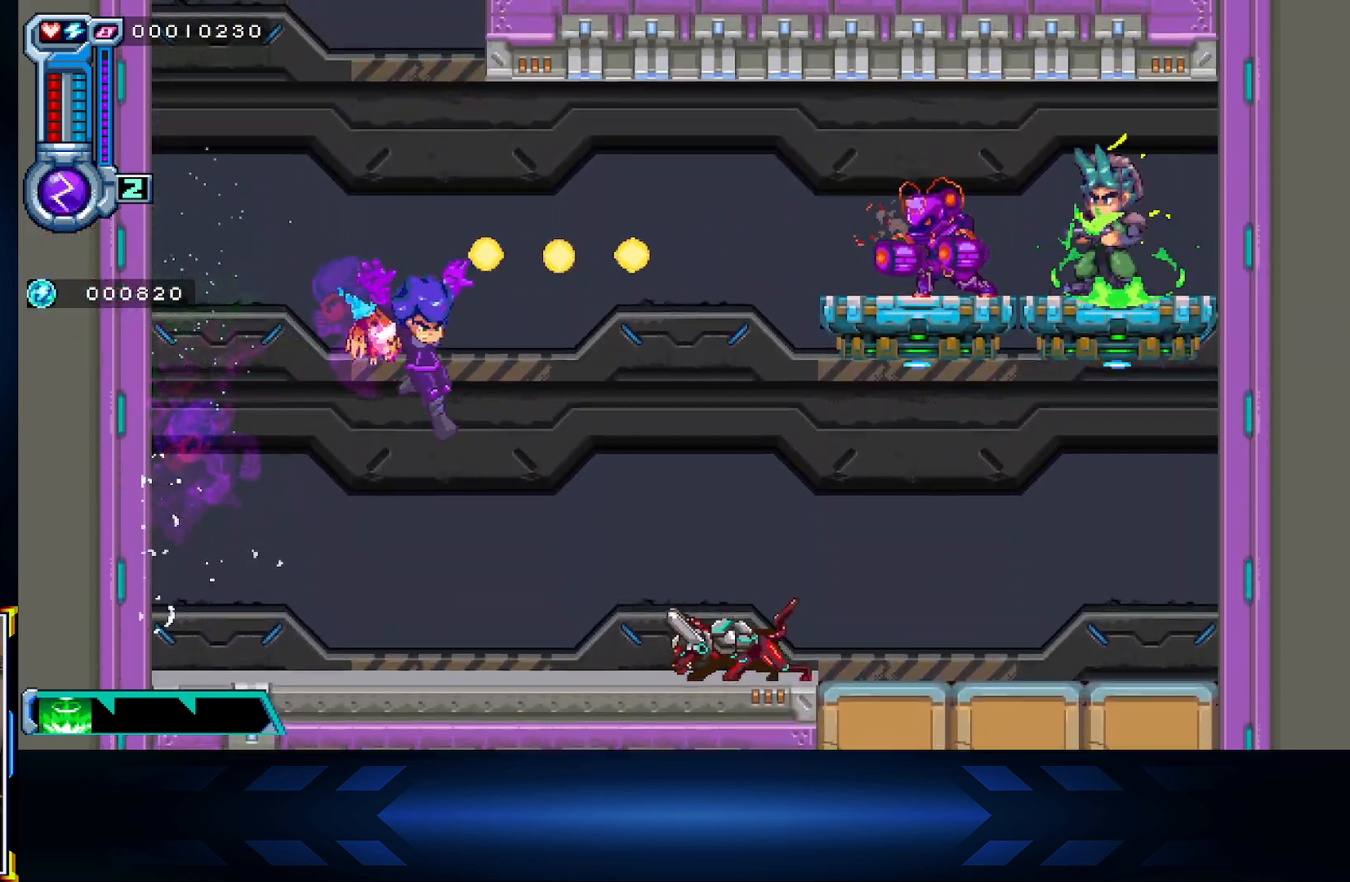
{"buttons": ["DPAD_UP", "DPAD_RIGHT"], "left_stick": "center", "right_stick": "center", "events": [[17, "A", "up"], [183, "DPAD_UP", "down"], [217, "X", "down"], [467, "X", "up"]]}
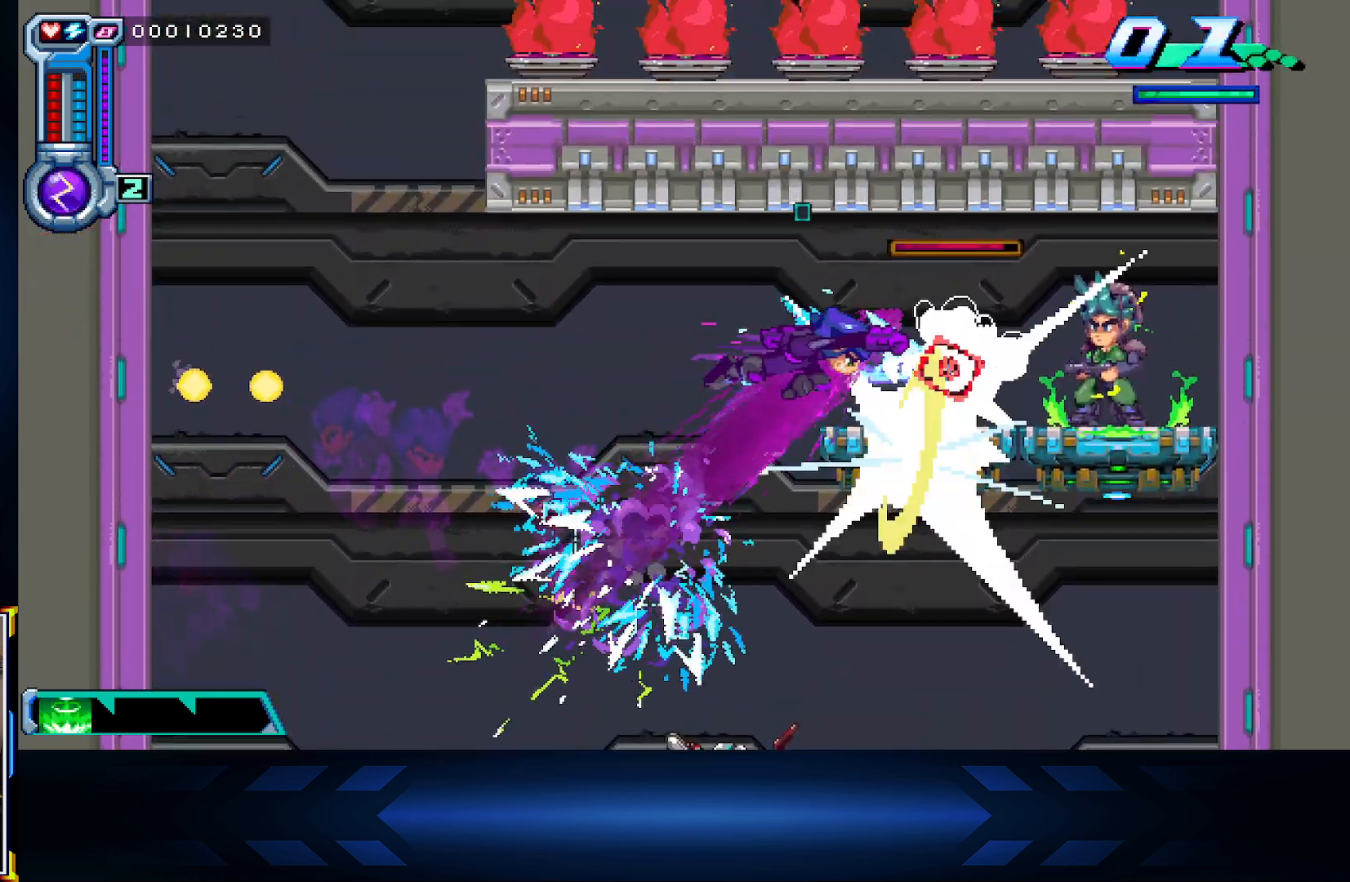
{"buttons": ["DPAD_RIGHT"], "left_stick": "center", "right_stick": "center", "events": [[67, "B", "down"], [117, "DPAD_UP", "up"], [200, "DPAD_RIGHT", "up"], [250, "B", "up"], [417, "DPAD_RIGHT", "down"]]}
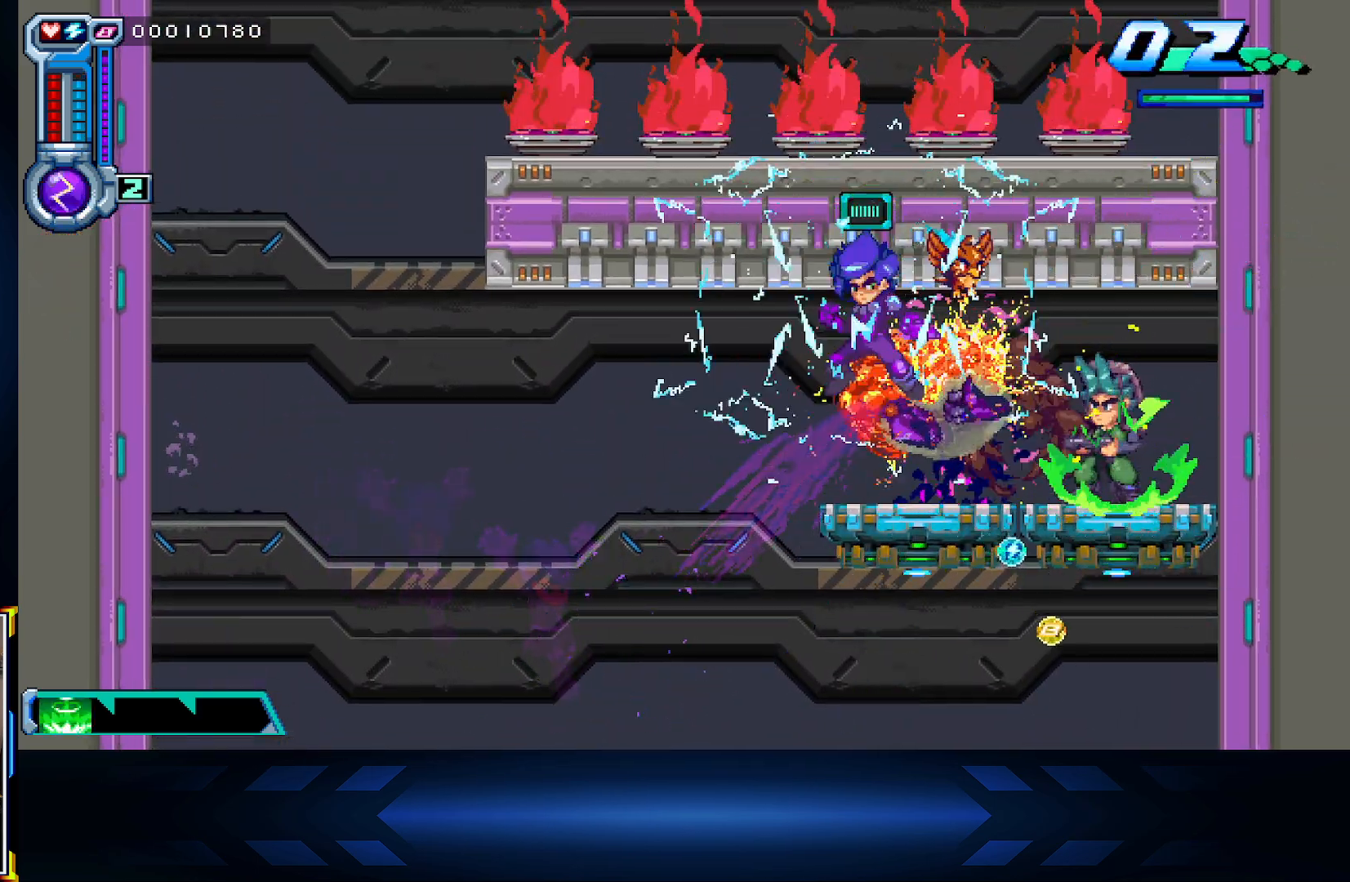
{"buttons": ["DPAD_RIGHT"], "left_stick": "center", "right_stick": "center", "events": []}
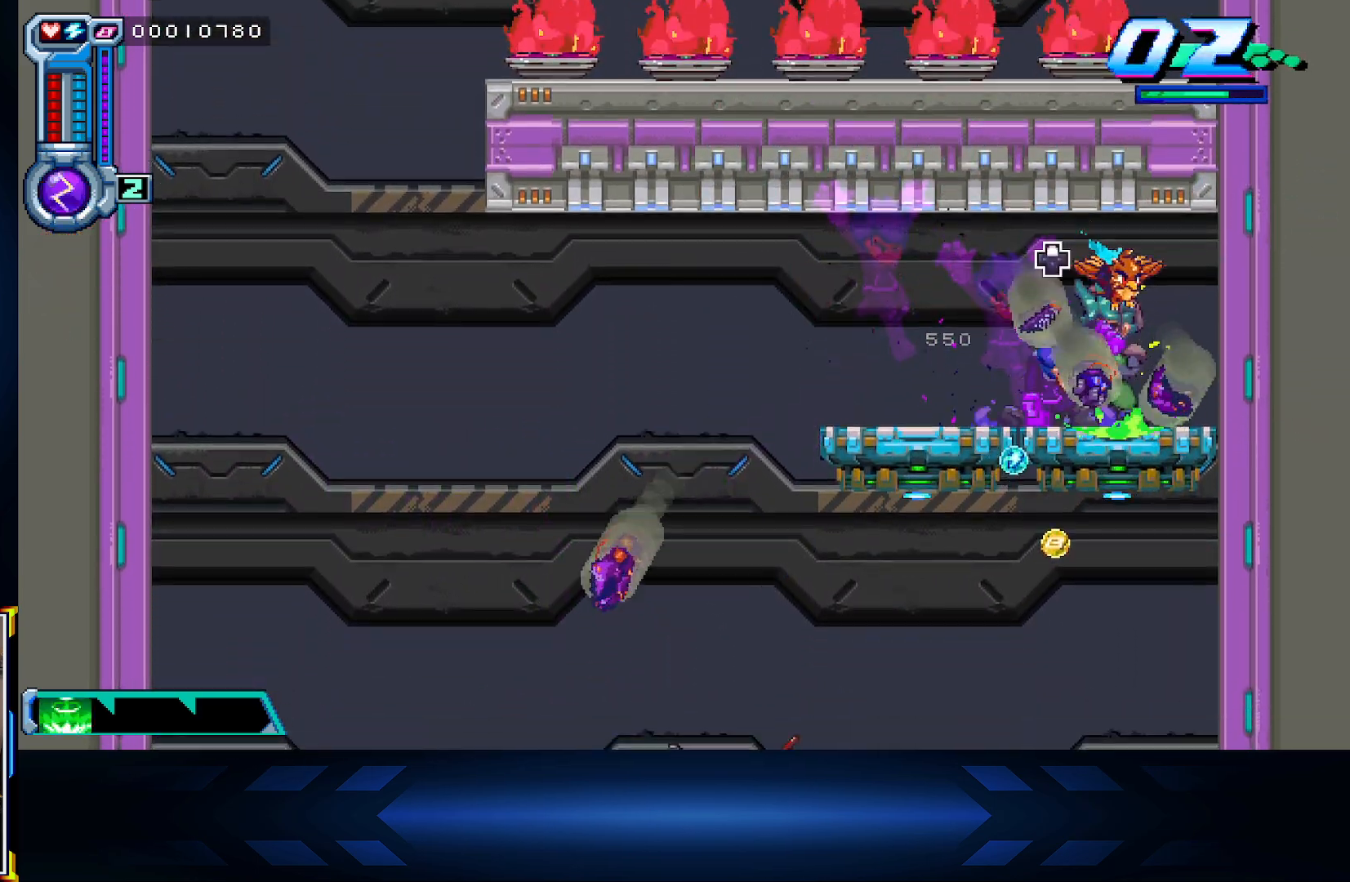
{"buttons": ["DPAD_DOWN"], "left_stick": "center", "right_stick": "center", "events": [[83, "DPAD_UP", "down"], [100, "DPAD_RIGHT", "up"], [217, "DPAD_UP", "up"], [433, "DPAD_DOWN", "down"]]}
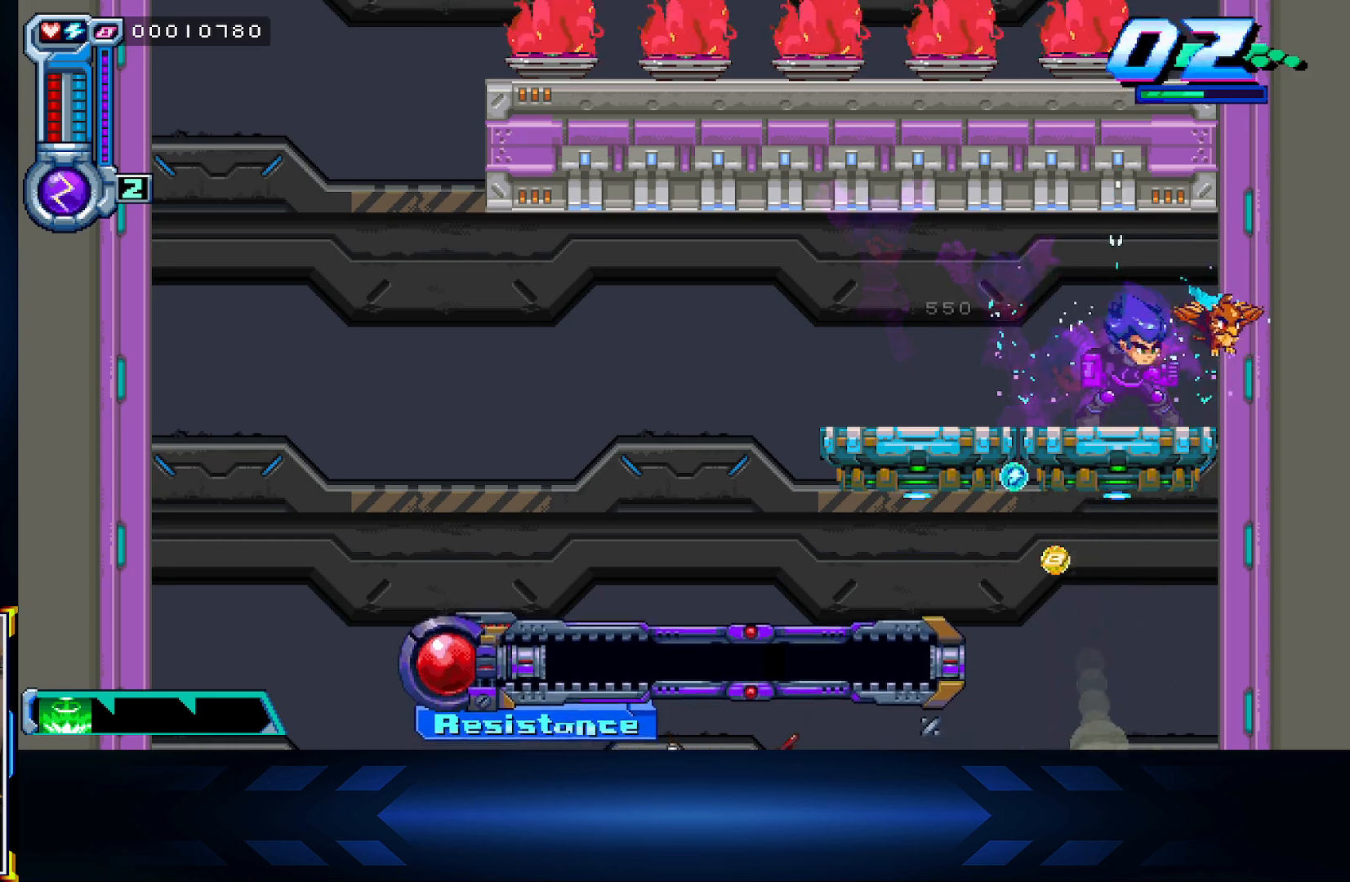
{"buttons": ["DPAD_LEFT"], "left_stick": "center", "right_stick": "center", "events": [[100, "A", "down"], [250, "A", "up"], [267, "DPAD_LEFT", "down"], [367, "DPAD_DOWN", "up"]]}
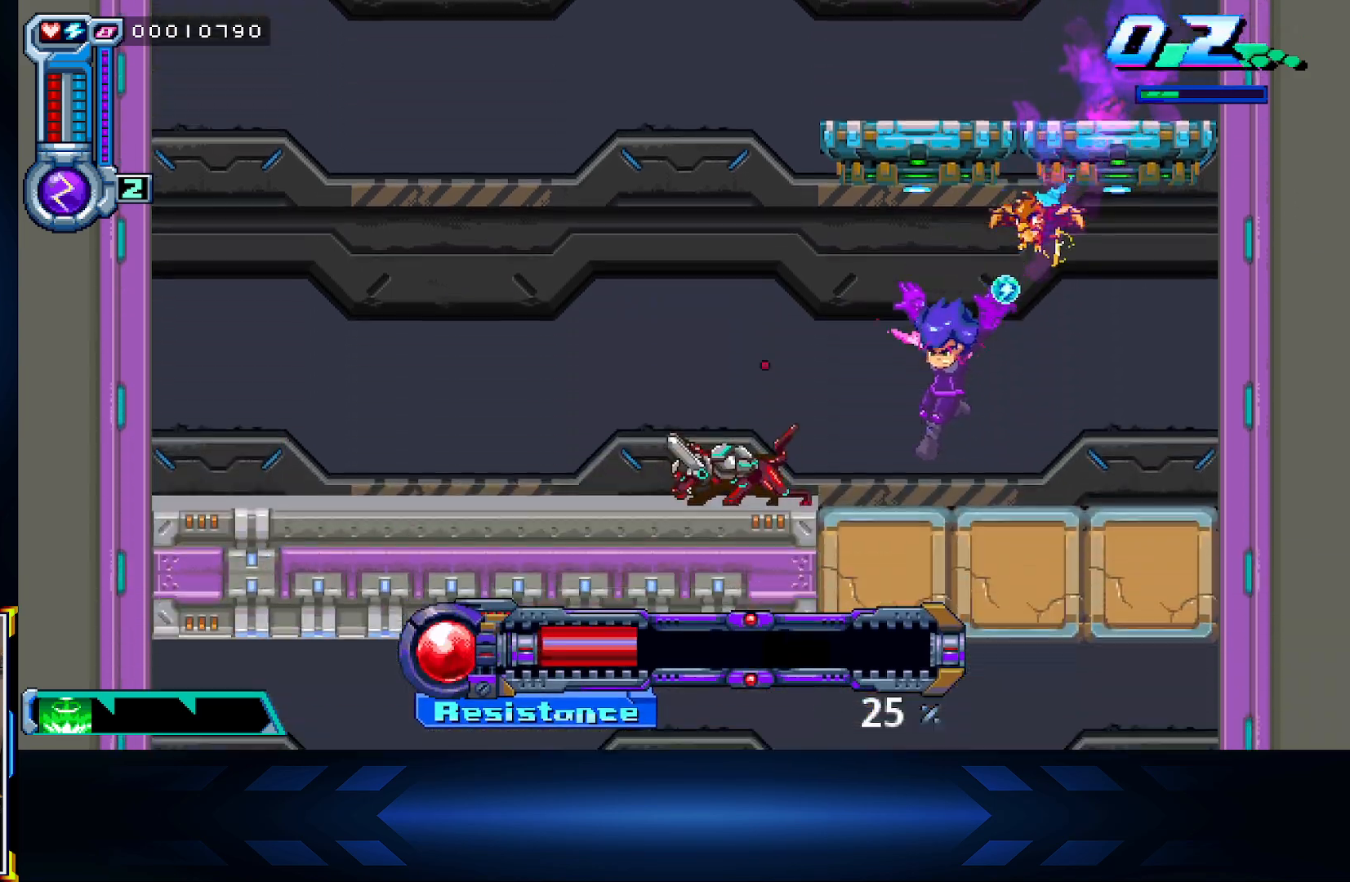
{"buttons": ["DPAD_LEFT"], "left_stick": "center", "right_stick": "center", "events": [[50, "X", "down"], [233, "X", "up"]]}
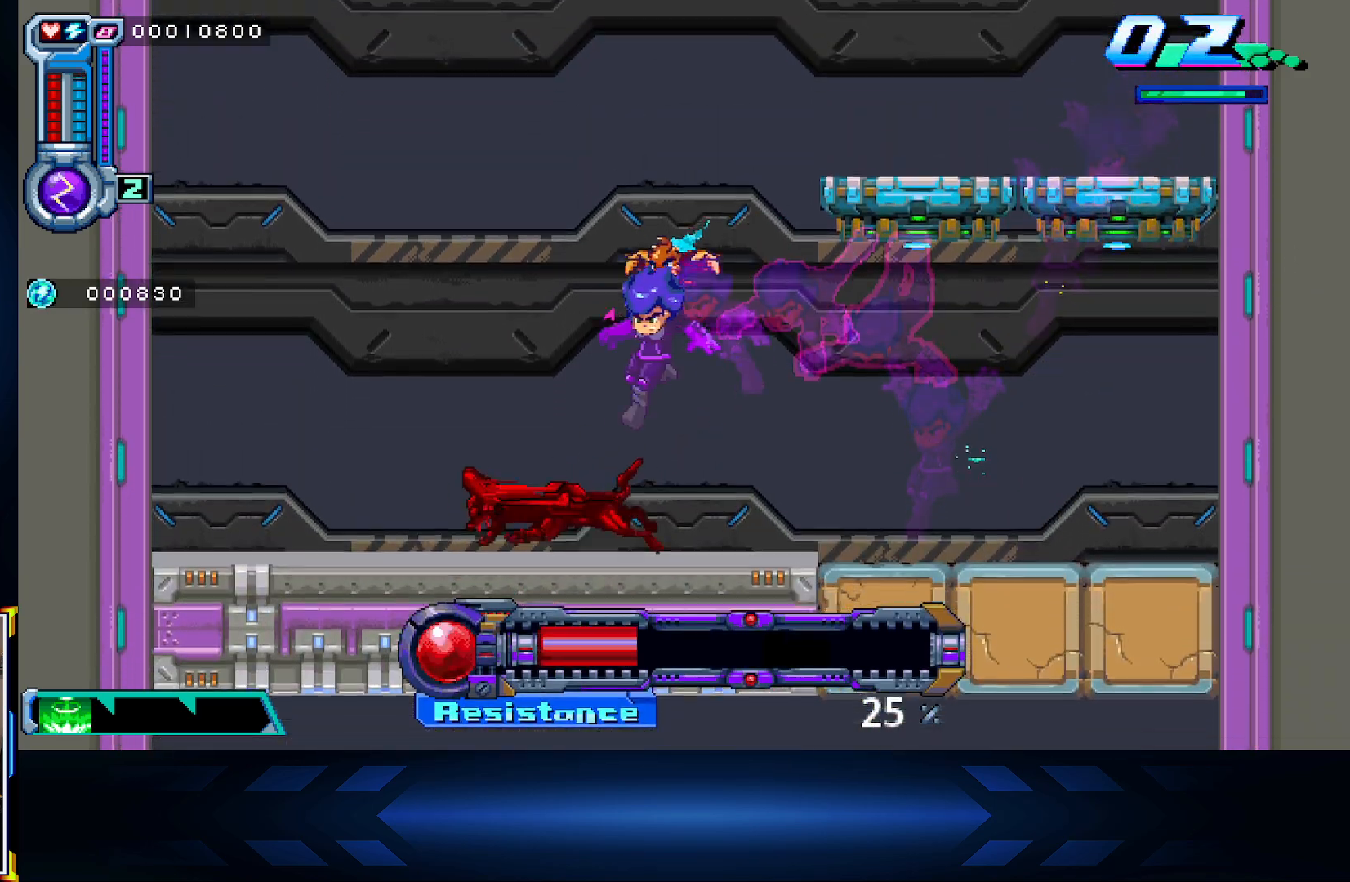
{"buttons": [], "left_stick": "center", "right_stick": "center", "events": [[50, "DPAD_LEFT", "up"], [67, "B", "down"], [250, "B", "up"]]}
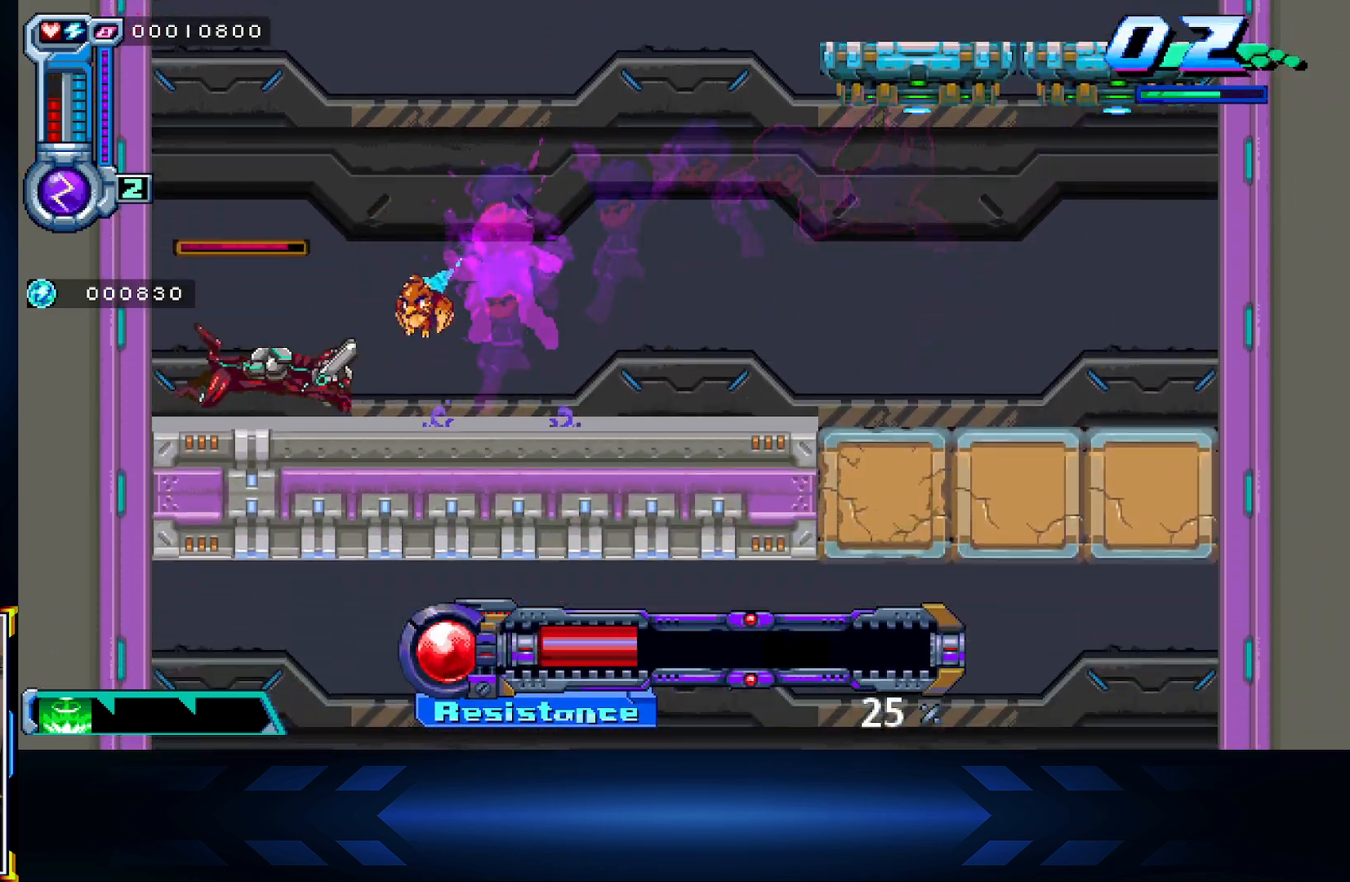
{"buttons": ["B", "DPAD_RIGHT"], "left_stick": "center", "right_stick": "center", "events": [[83, "DPAD_LEFT", "down"], [117, "X", "down"], [300, "DPAD_LEFT", "up"], [300, "X", "up"], [383, "B", "down"], [500, "DPAD_RIGHT", "down"]]}
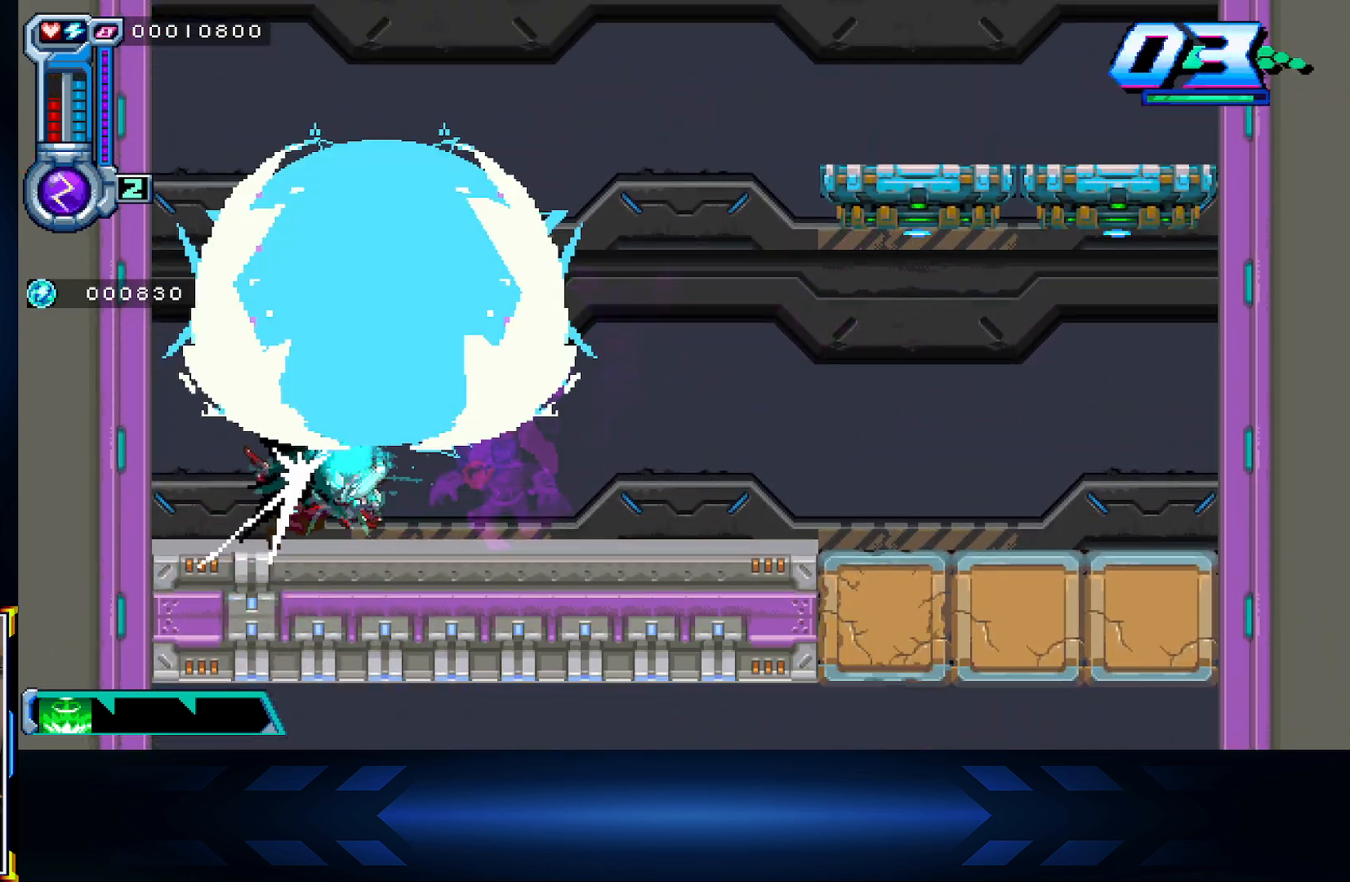
{"buttons": ["DPAD_RIGHT"], "left_stick": "center", "right_stick": "center", "events": [[33, "B", "up"]]}
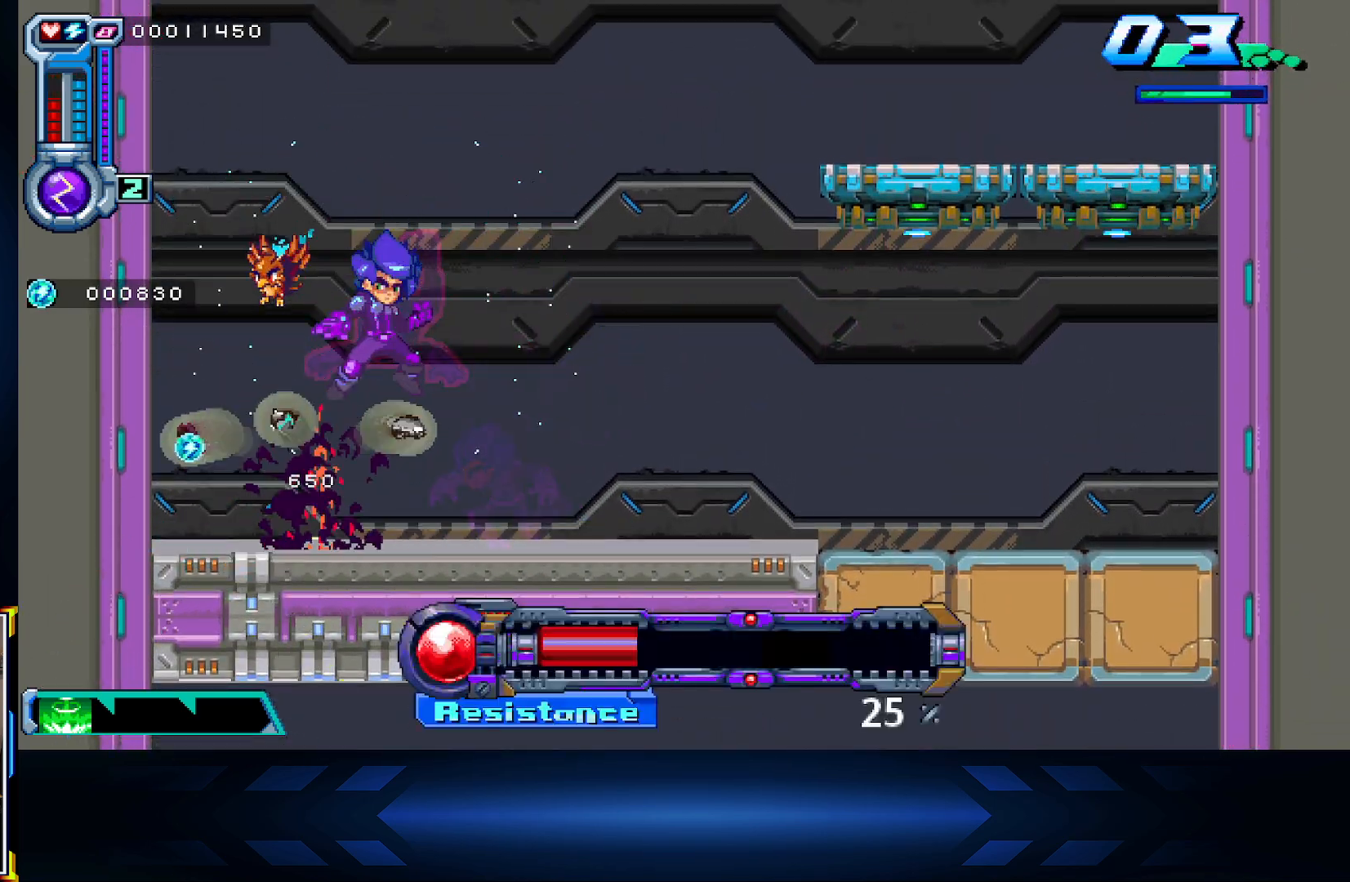
{"buttons": ["L1", "DPAD_RIGHT"], "left_stick": "center", "right_stick": "center", "events": [[483, "L1", "down"]]}
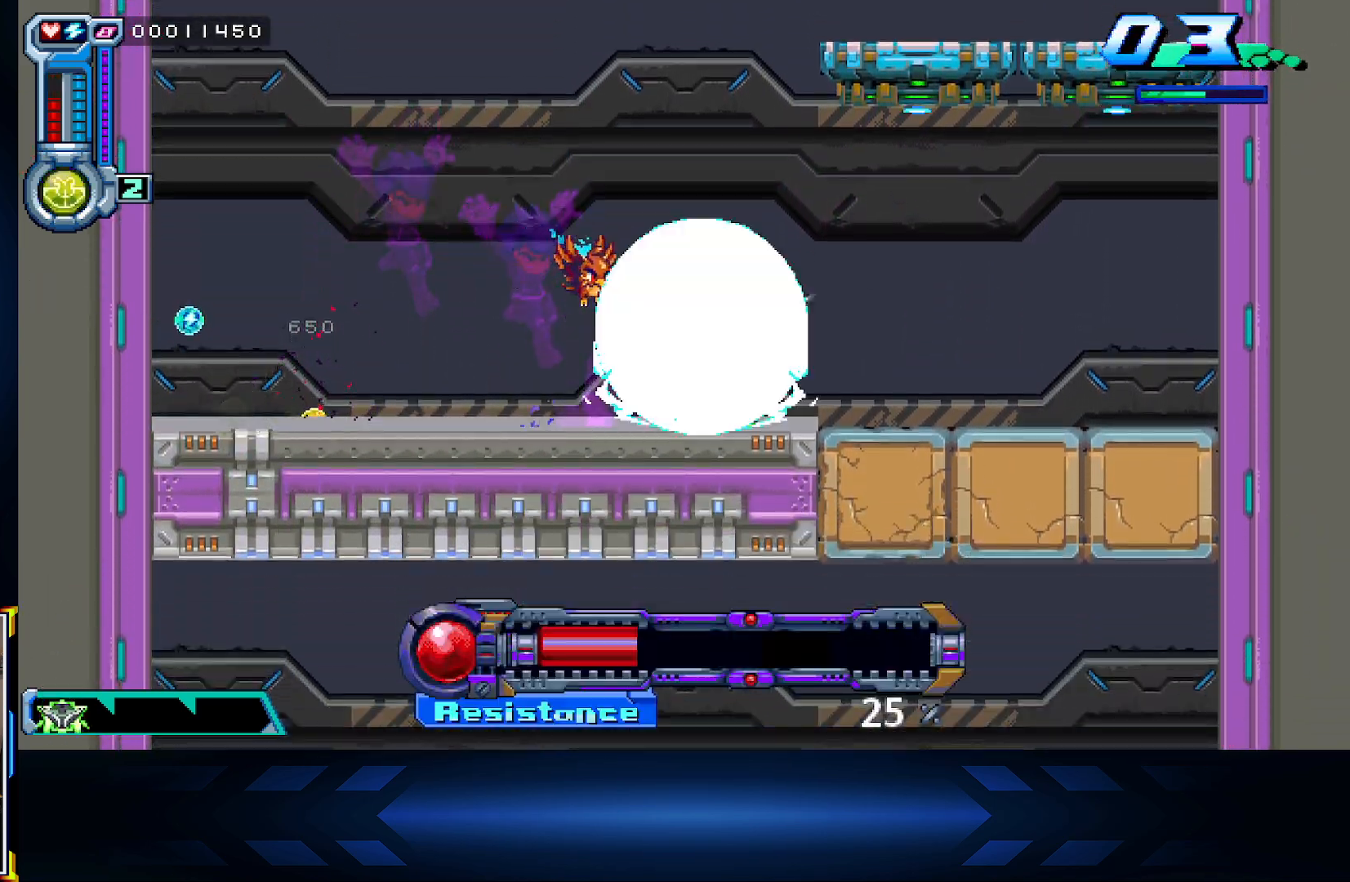
{"buttons": ["A", "DPAD_DOWN"], "left_stick": "center", "right_stick": "center", "events": [[150, "L1", "up"], [217, "A", "down"], [283, "DPAD_DOWN", "down"], [317, "DPAD_RIGHT", "up"], [350, "A", "up"], [433, "A", "down"]]}
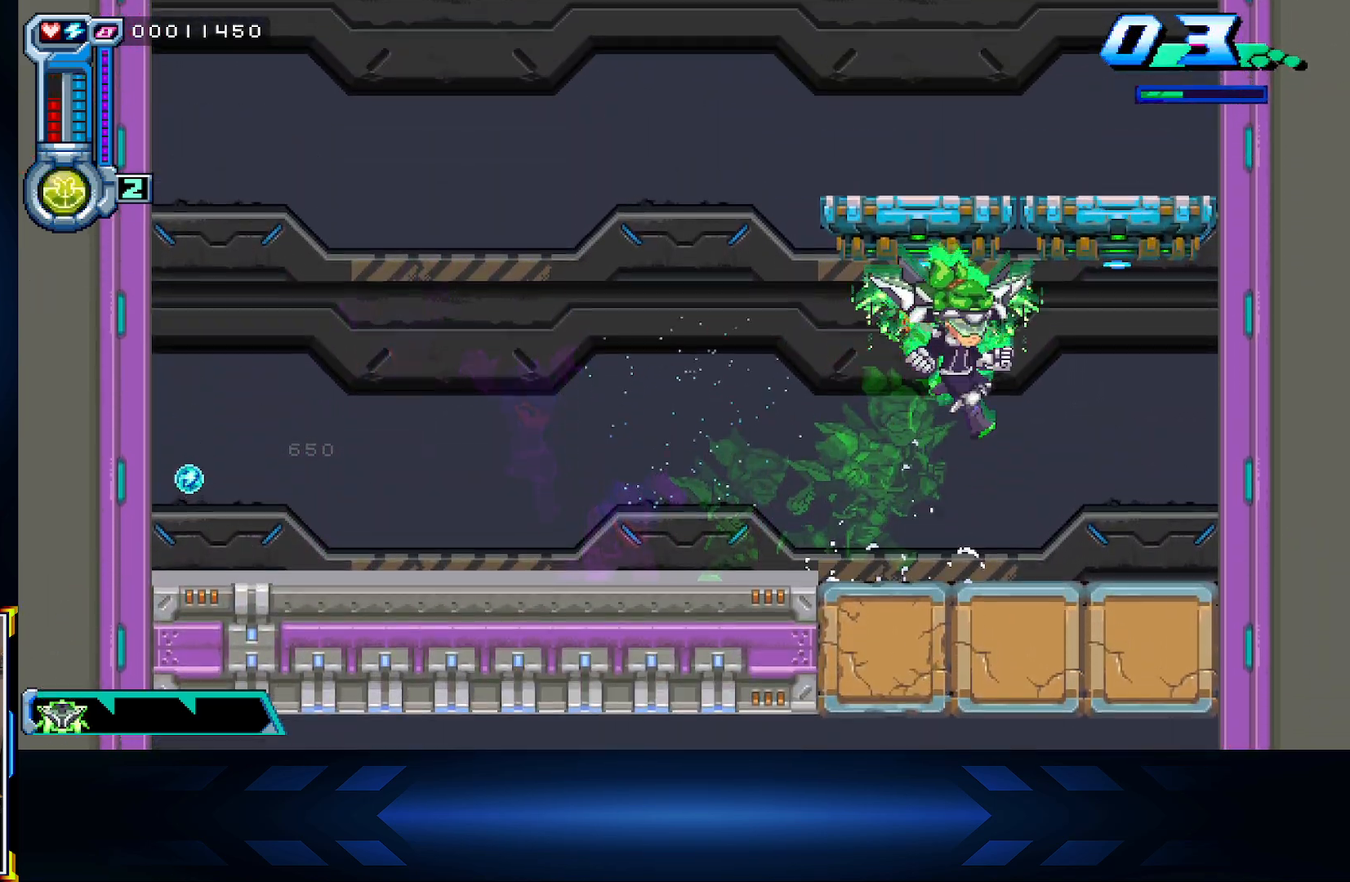
{"buttons": ["DPAD_DOWN"], "left_stick": "center", "right_stick": "center", "events": [[150, "A", "up"]]}
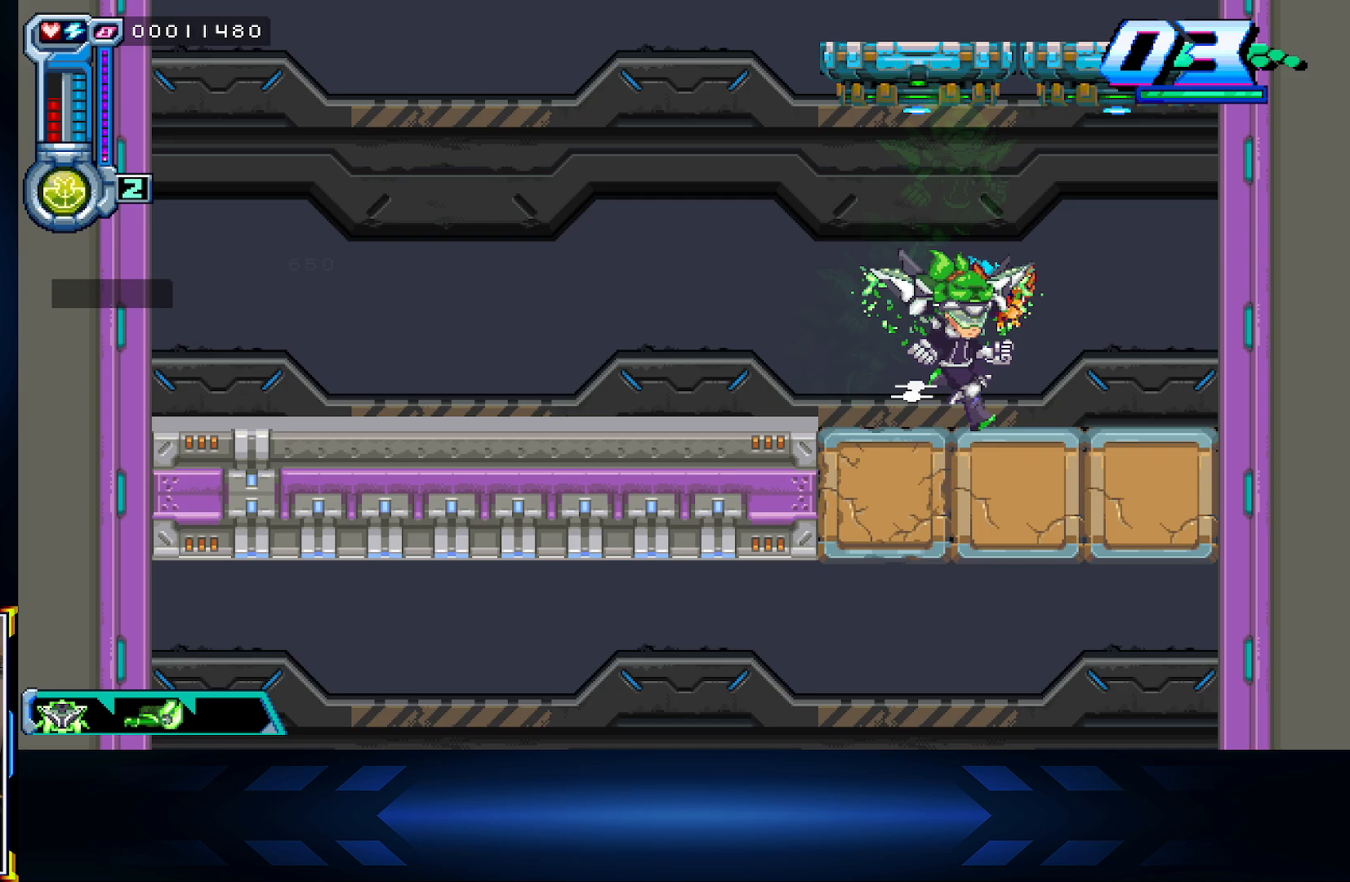
{"buttons": ["DPAD_DOWN"], "left_stick": "center", "right_stick": "center", "events": [[33, "A", "down"], [150, "L1", "down"], [200, "A", "up"], [417, "L1", "up"]]}
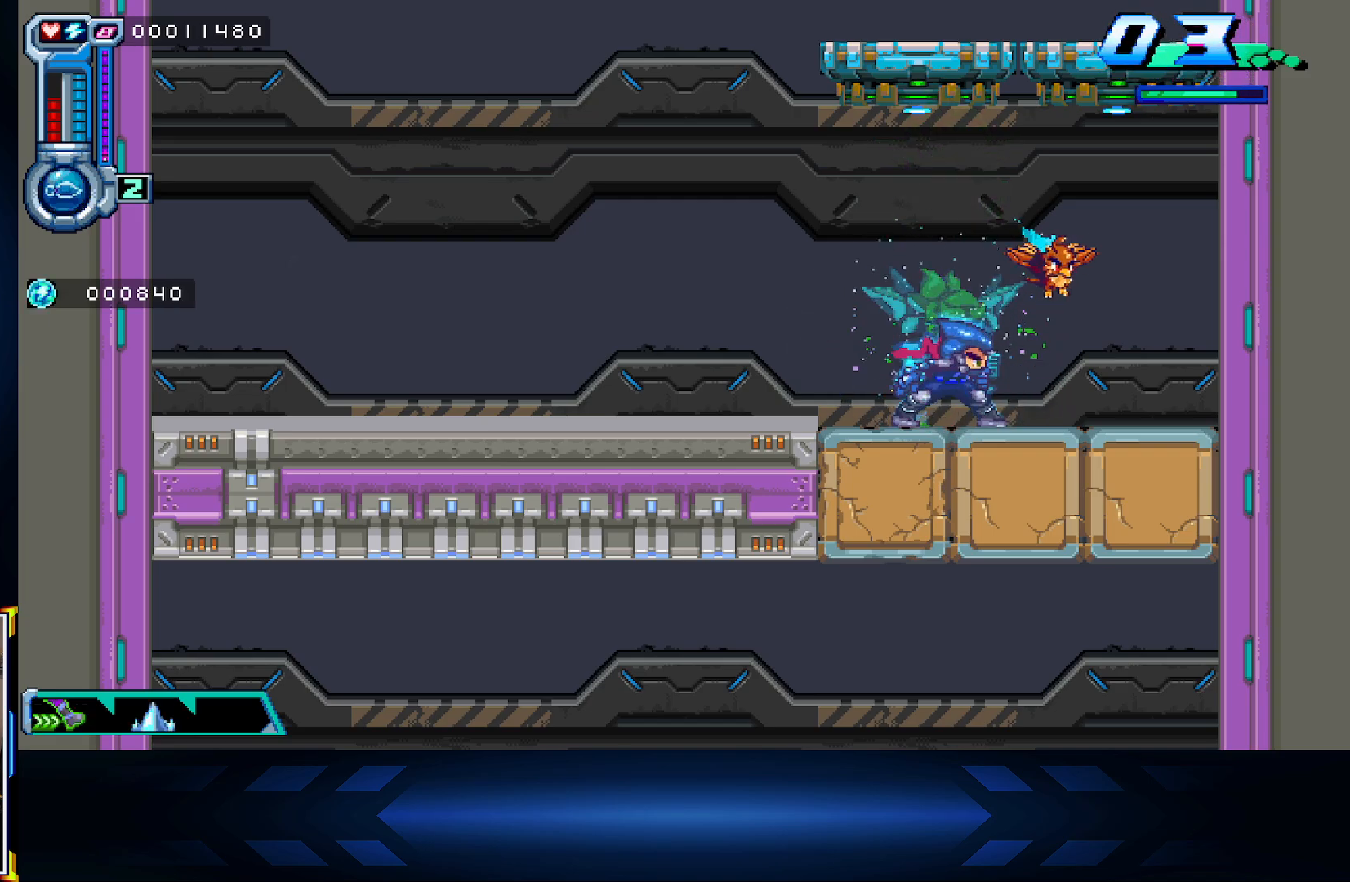
{"buttons": ["DPAD_DOWN"], "left_stick": "center", "right_stick": "center", "events": [[150, "A", "down"], [283, "A", "up"]]}
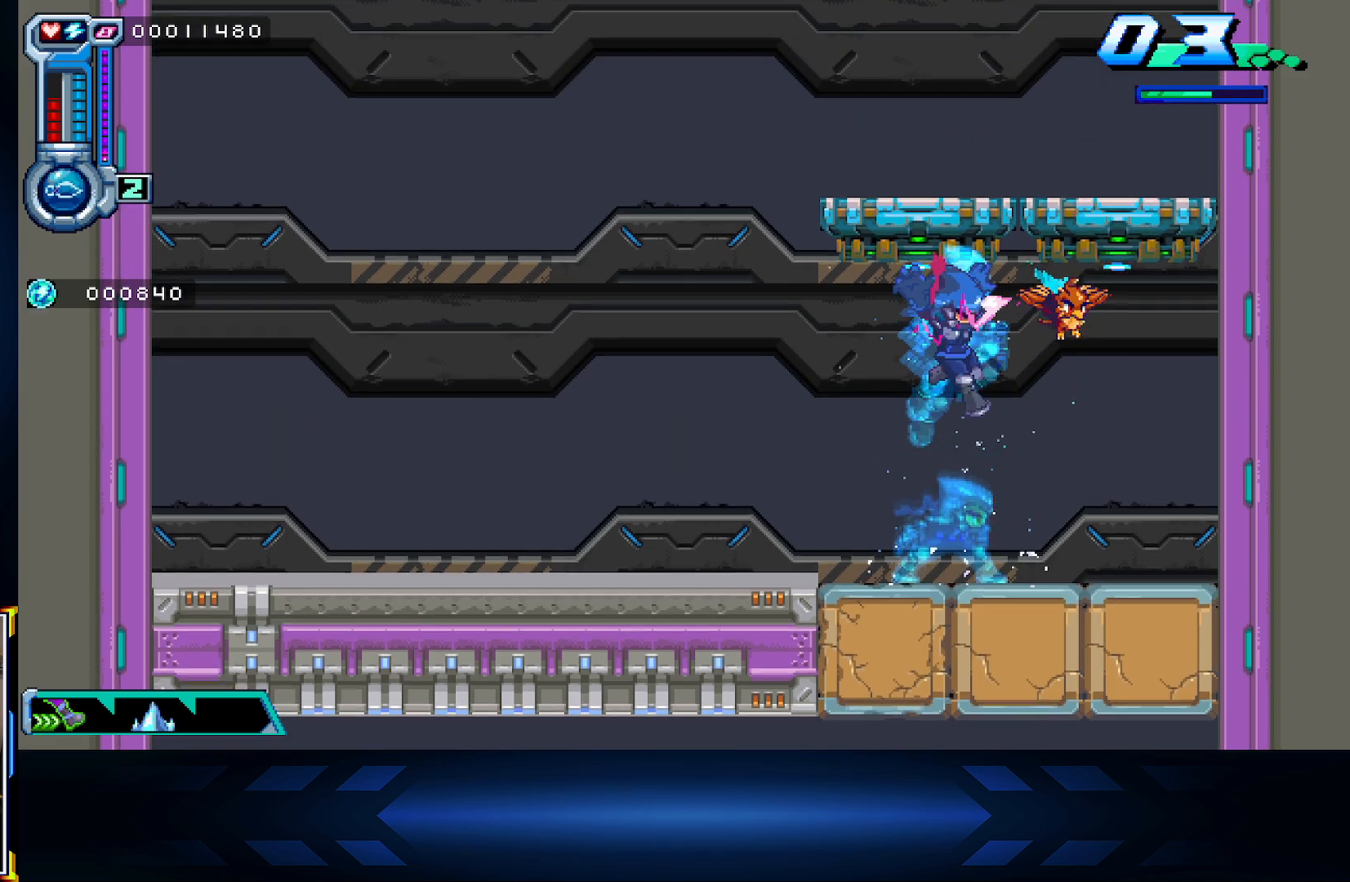
{"buttons": ["A", "DPAD_DOWN"], "left_stick": "center", "right_stick": "center", "events": [[33, "L1", "down"], [200, "L1", "up"], [417, "A", "down"]]}
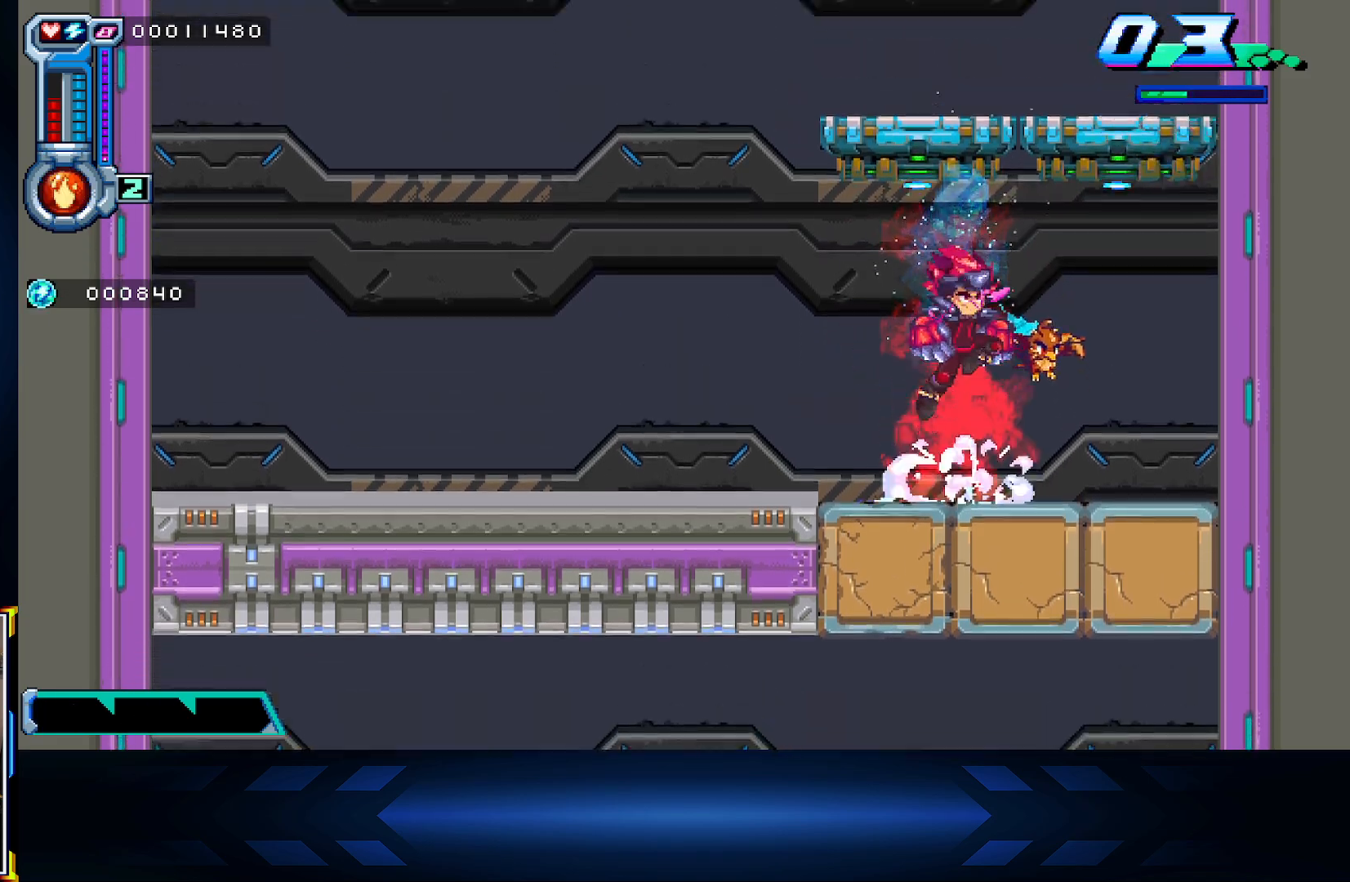
{"buttons": ["DPAD_DOWN"], "left_stick": "center", "right_stick": "center", "events": [[67, "A", "up"], [117, "L1", "down"], [167, "A", "down"], [250, "L1", "up"], [317, "A", "up"]]}
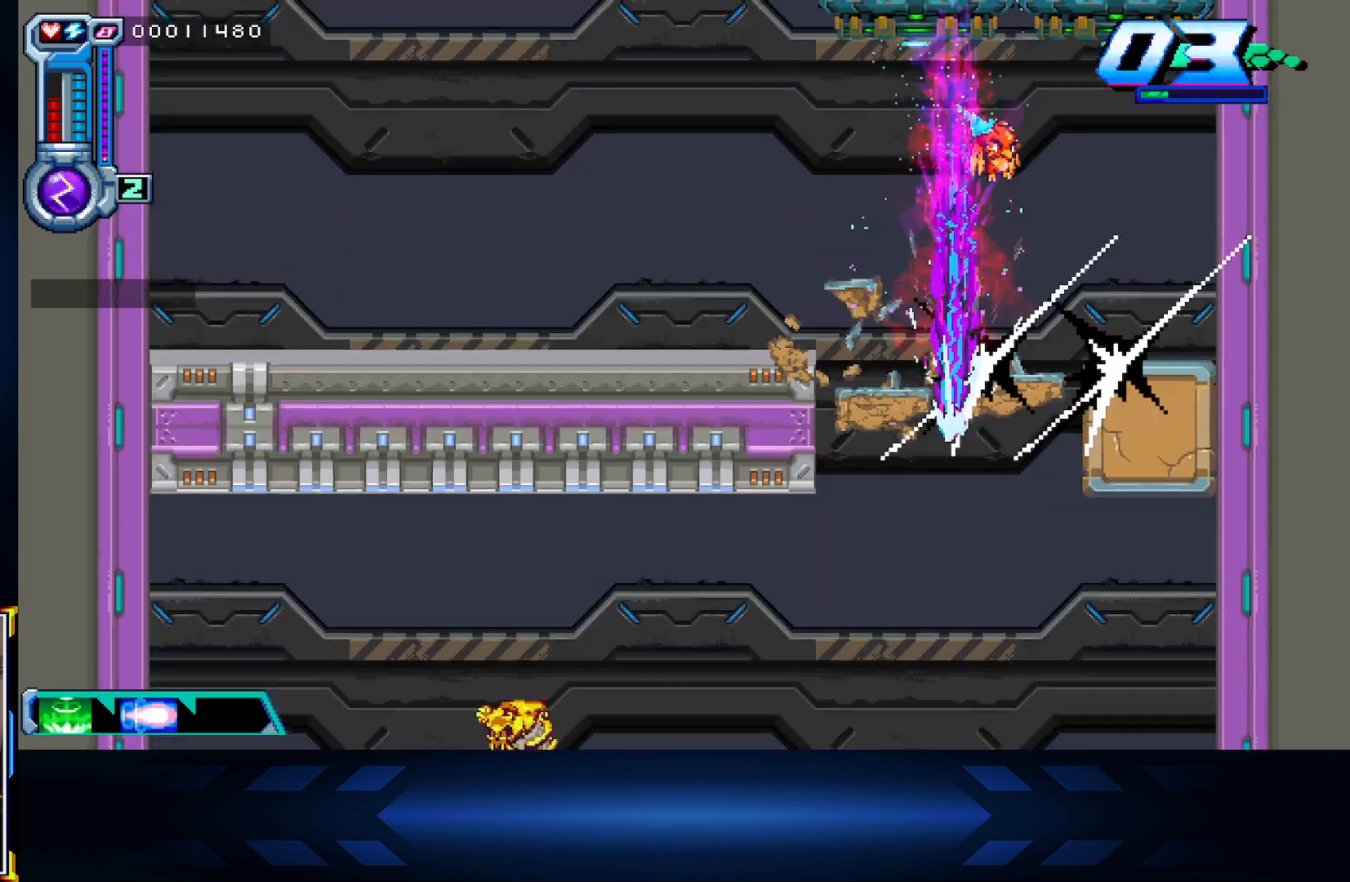
{"buttons": ["DPAD_LEFT"], "left_stick": "center", "right_stick": "center", "events": [[250, "DPAD_DOWN", "up"], [483, "DPAD_LEFT", "down"]]}
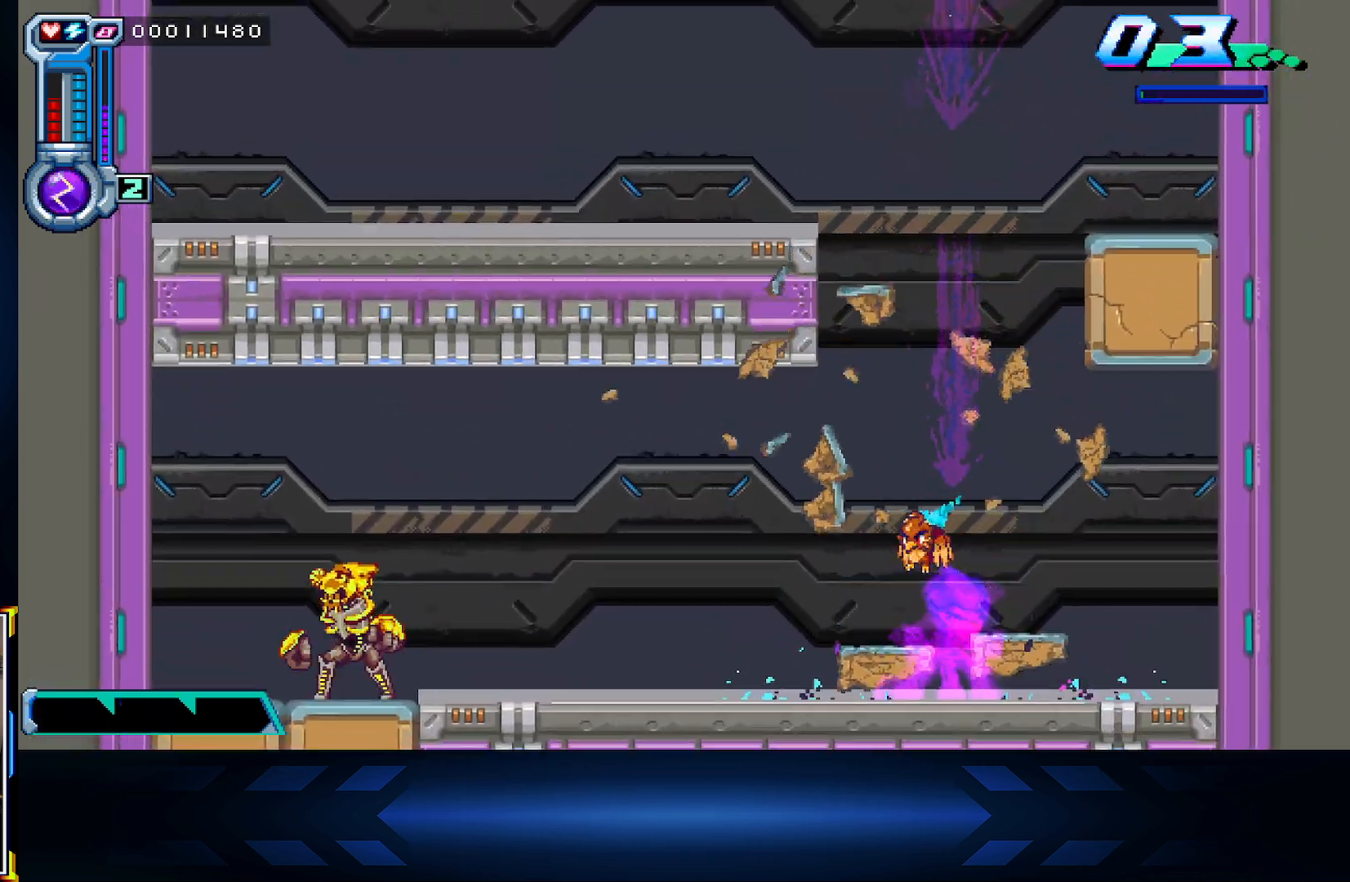
{"buttons": ["DPAD_LEFT"], "left_stick": "center", "right_stick": "center", "events": [[300, "X", "down"], [483, "X", "up"]]}
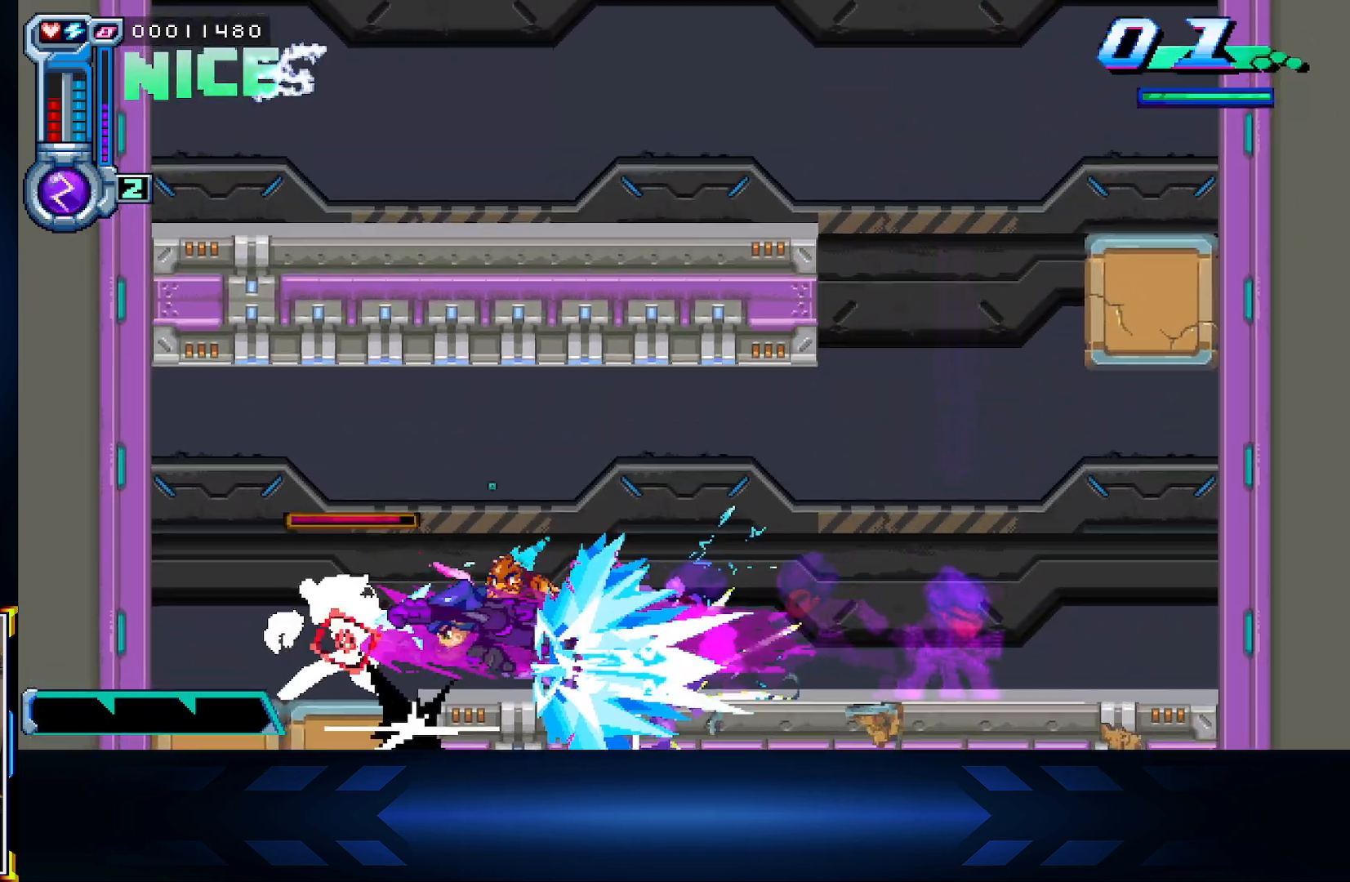
{"buttons": ["B"], "left_stick": "center", "right_stick": "center", "events": [[50, "B", "down"], [100, "DPAD_LEFT", "up"], [217, "B", "up"], [300, "B", "down"]]}